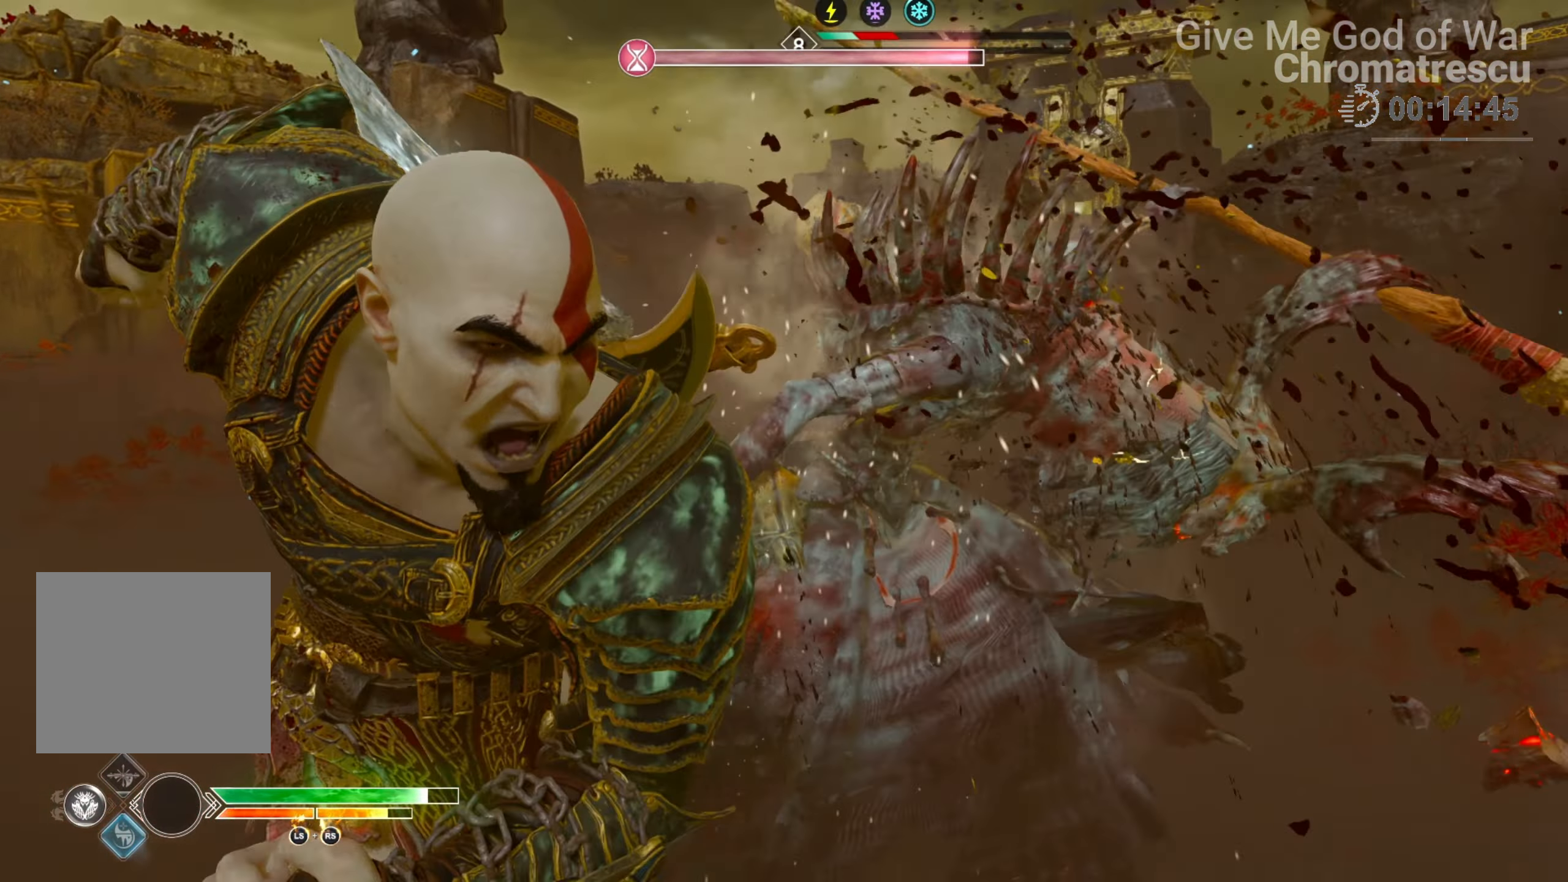
Gameplay with a controller (PlayStation layout); each line is a JSON object with the inputs held at the frame after it. "events" lists button and stick changes between this image and that frame as [ms after this image, input, new state], when the widget could be followed in between.
{"buttons": [], "left_stick": "center", "right_stick": "center", "events": [[17, "R2", "down"], [136, "R2", "up"], [203, "R2", "down"], [237, "right_stick", "right"], [305, "R2", "up"], [390, "R2", "down"], [441, "right_stick", "up"], [492, "R2", "up"], [492, "right_stick", "center"]]}
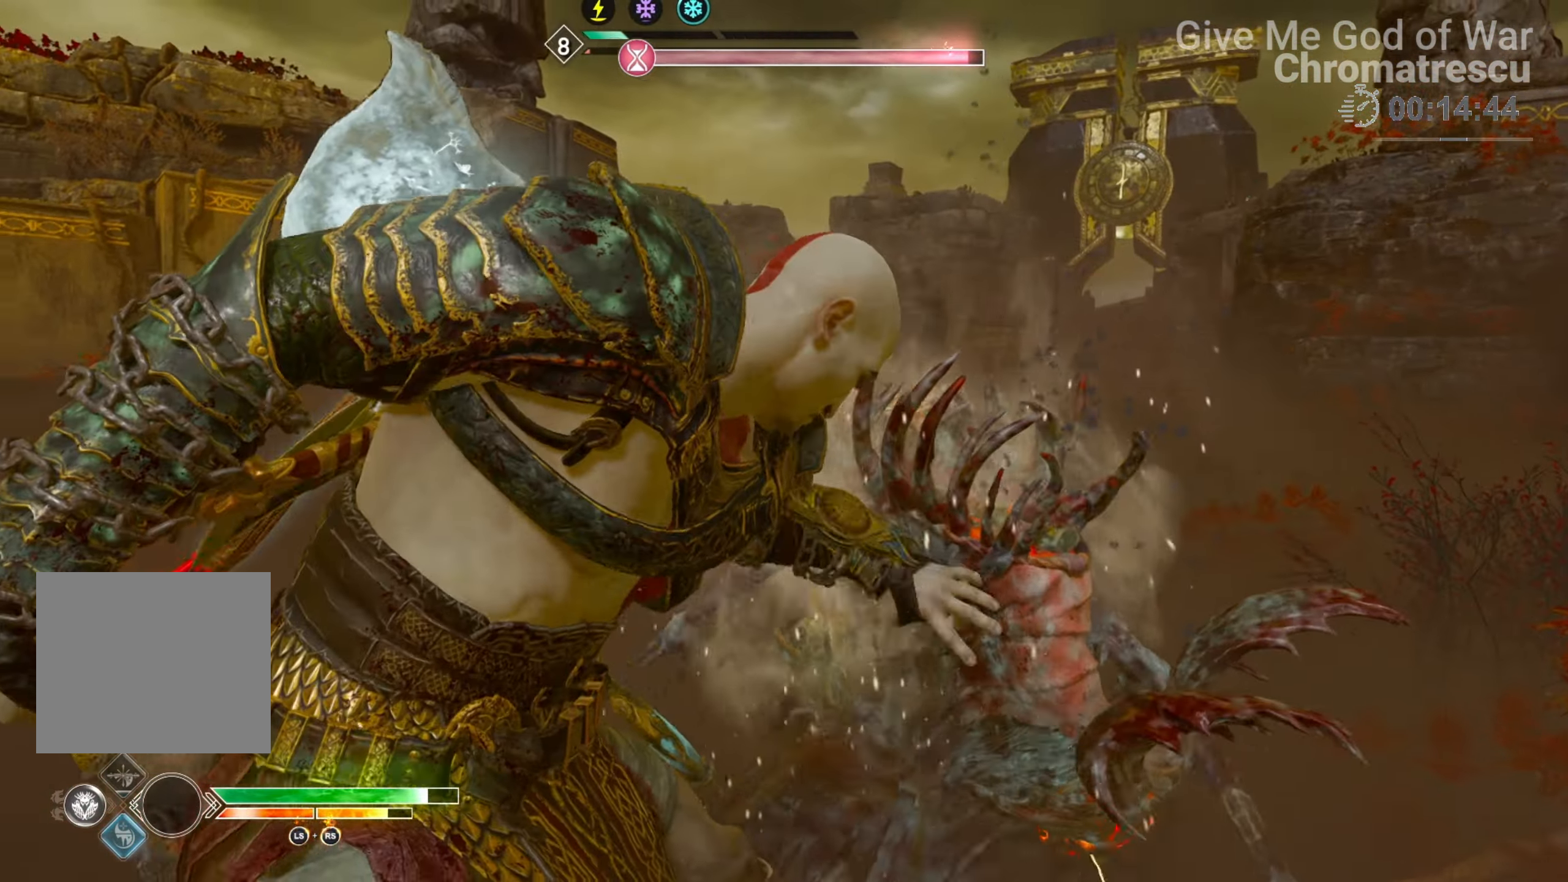
{"buttons": [], "left_stick": "center", "right_stick": "center", "events": [[50, "R2", "down"], [101, "right_stick", "up"], [203, "right_stick", "right"], [372, "R2", "up"], [372, "right_stick", "center"], [406, "R2", "down"], [508, "R2", "up"]]}
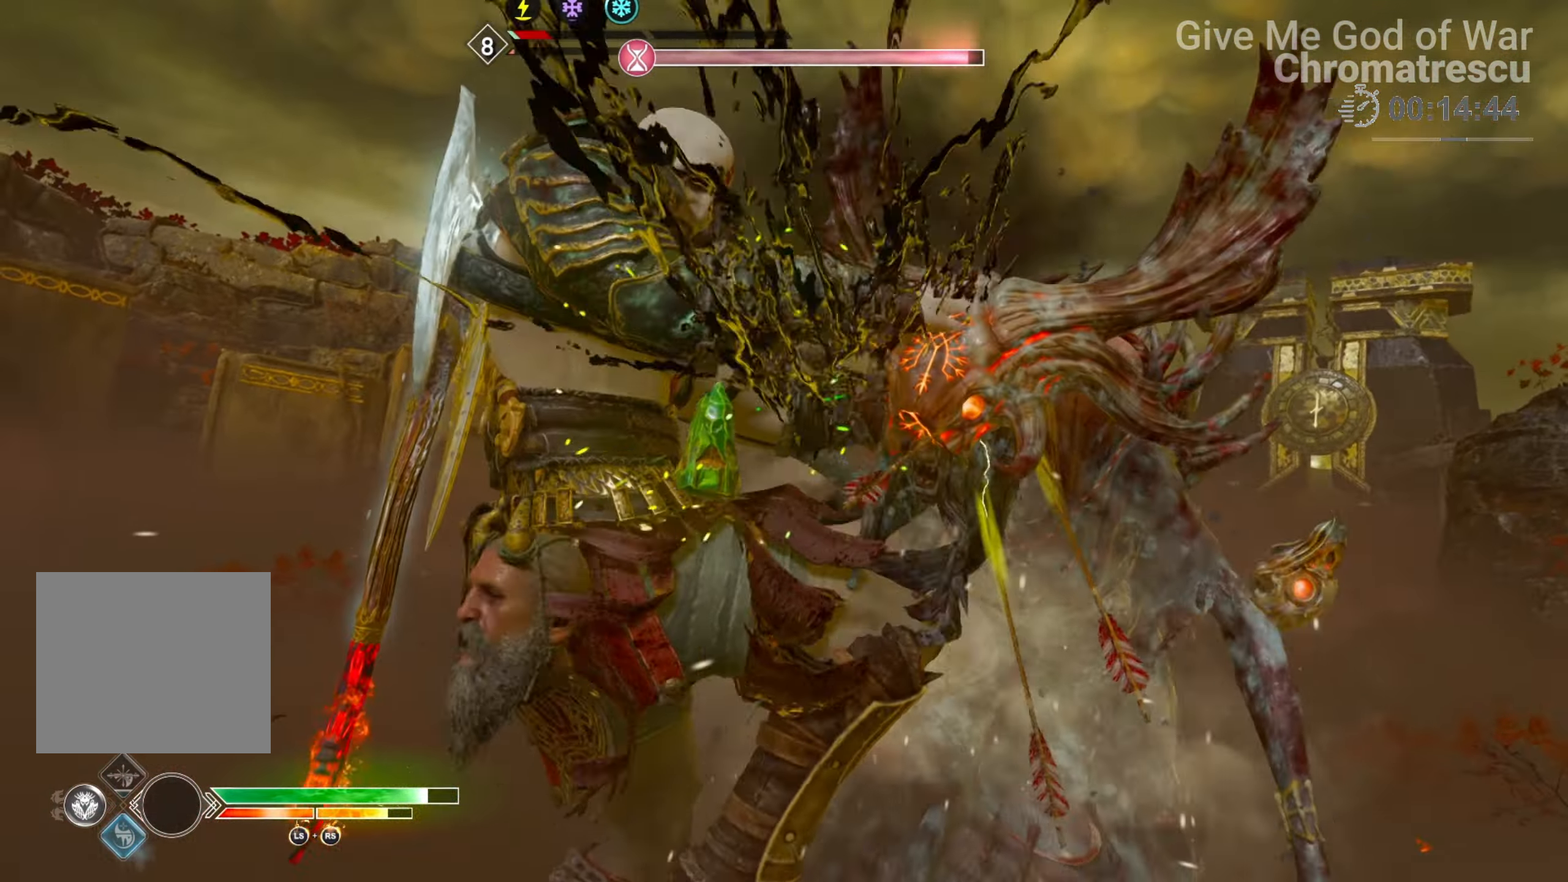
{"buttons": ["R2"], "left_stick": "center", "right_stick": "right", "events": [[68, "R2", "down"], [102, "right_stick", "right"], [186, "R2", "up"], [271, "R2", "down"], [356, "right_stick", "center"], [424, "right_stick", "right"]]}
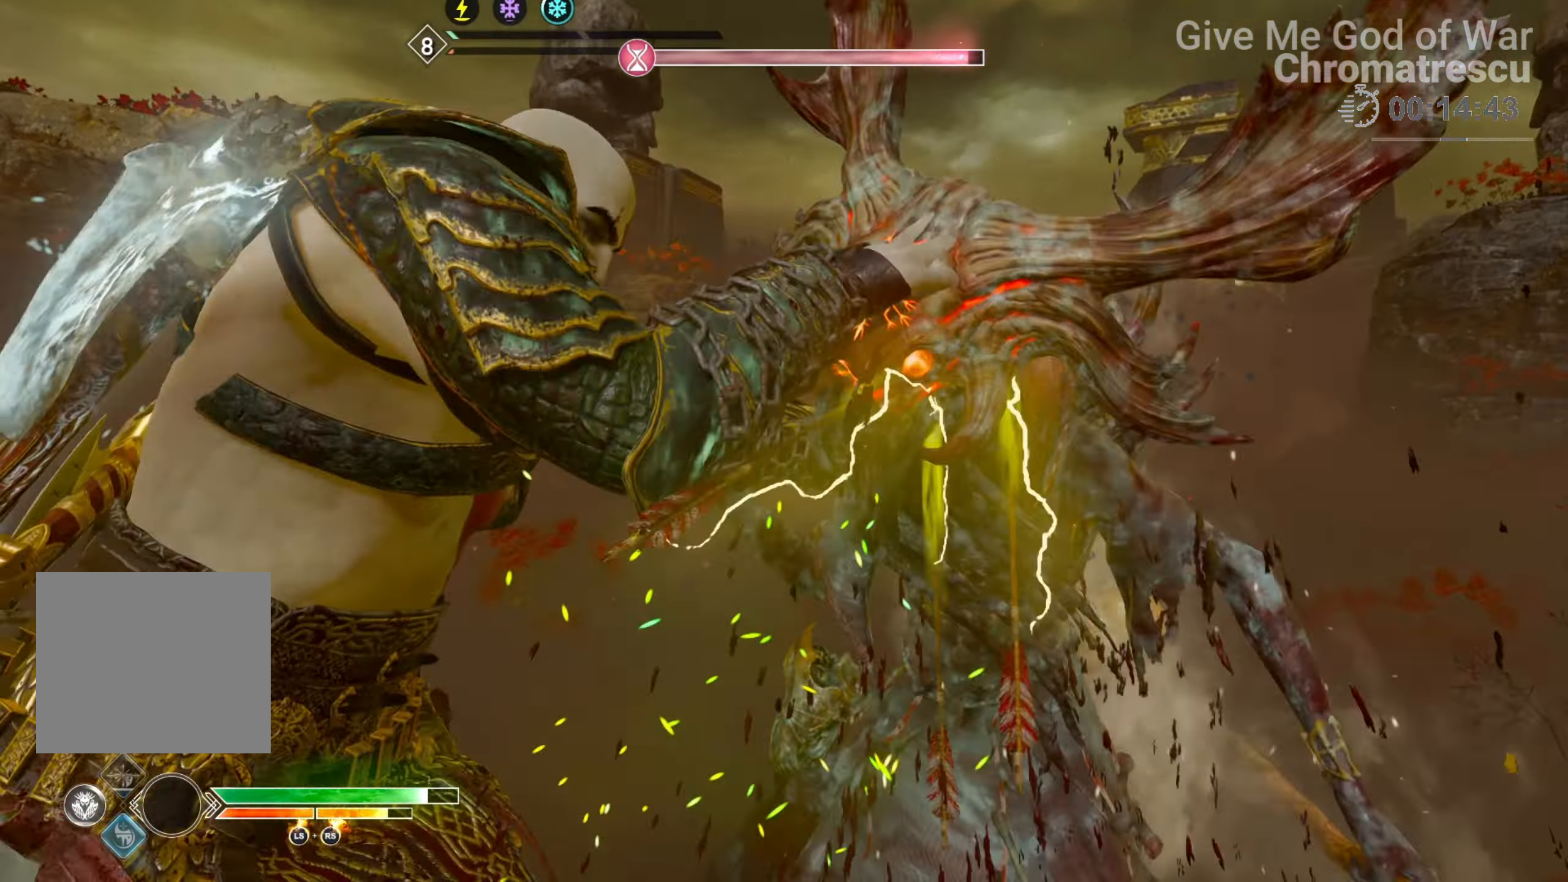
{"buttons": [], "left_stick": "center", "right_stick": "right", "events": [[50, "R2", "up"], [67, "right_stick", "center"], [101, "R2", "down"], [237, "R2", "up"], [305, "R2", "down"], [305, "right_stick", "right"], [440, "R2", "up"]]}
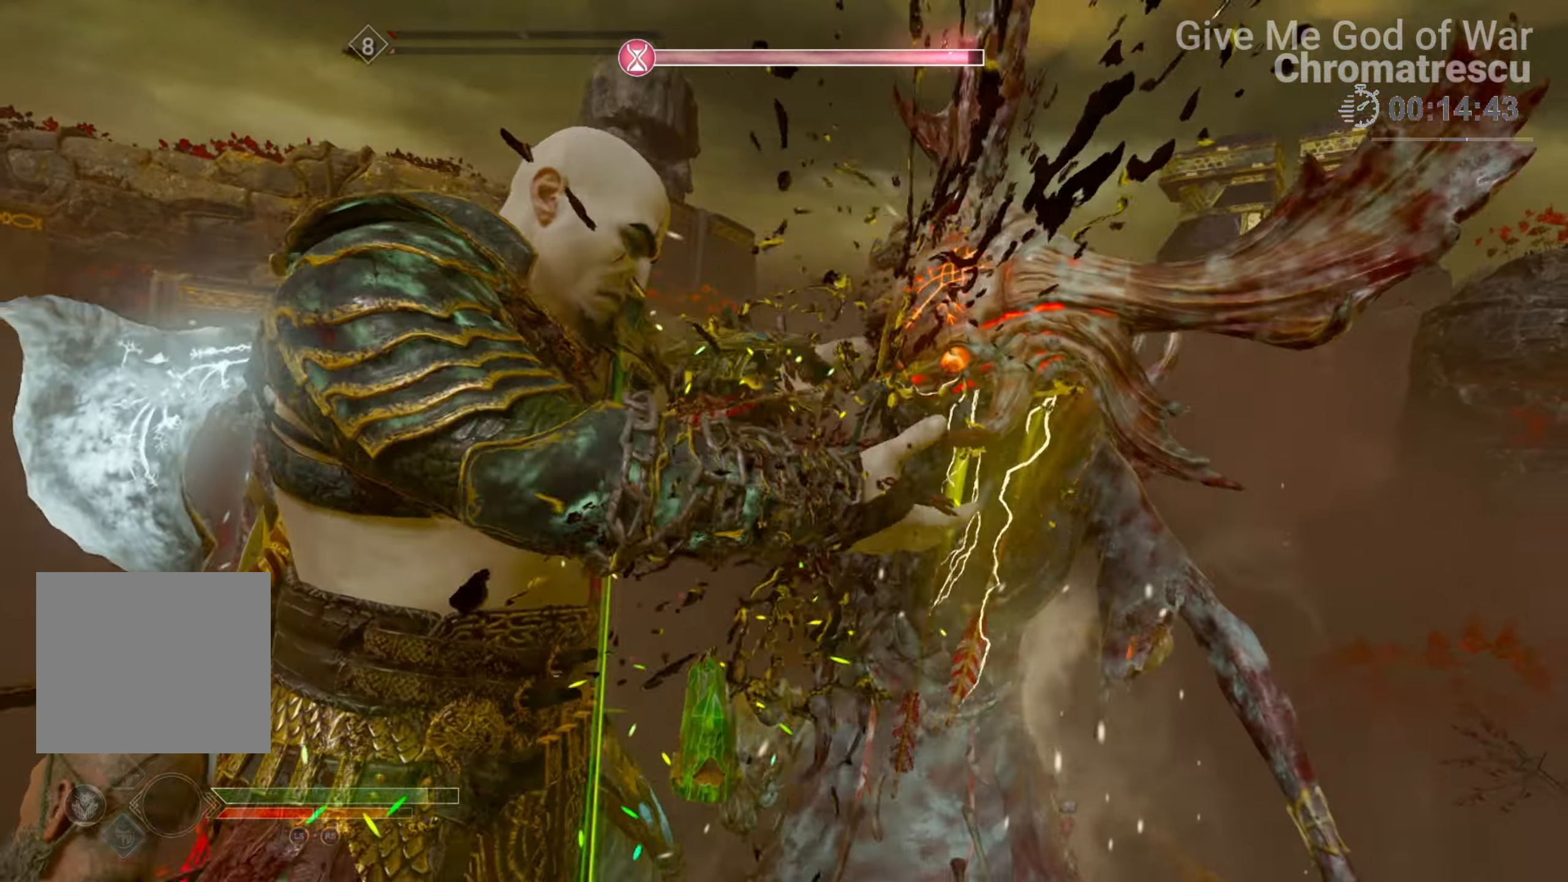
{"buttons": [], "left_stick": "center", "right_stick": "right", "events": []}
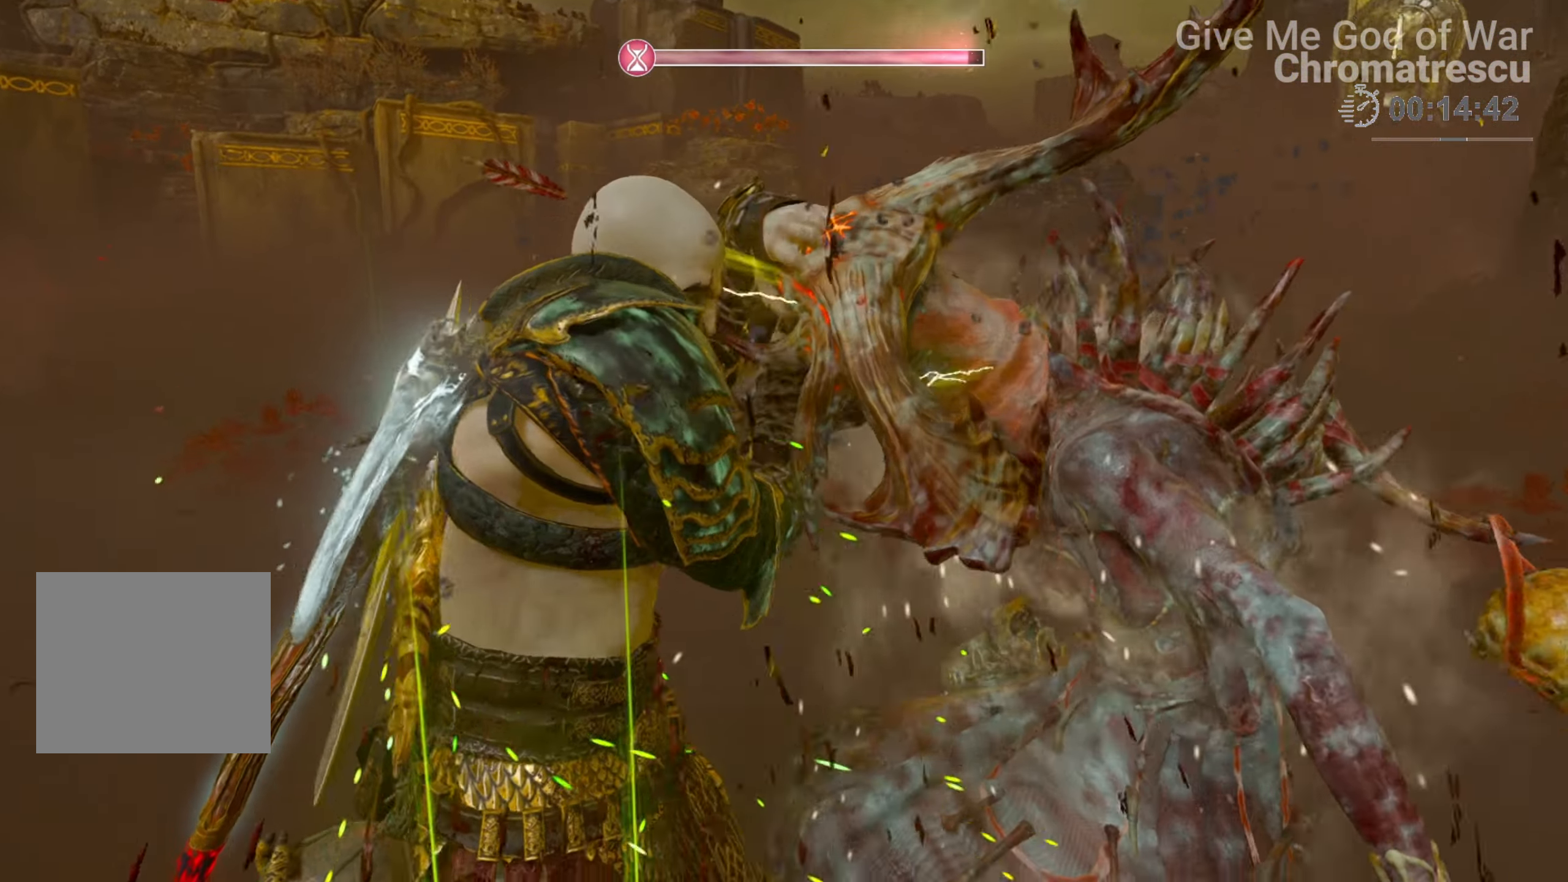
{"buttons": [], "left_stick": "right", "right_stick": "right", "events": [[118, "left_stick", "right"]]}
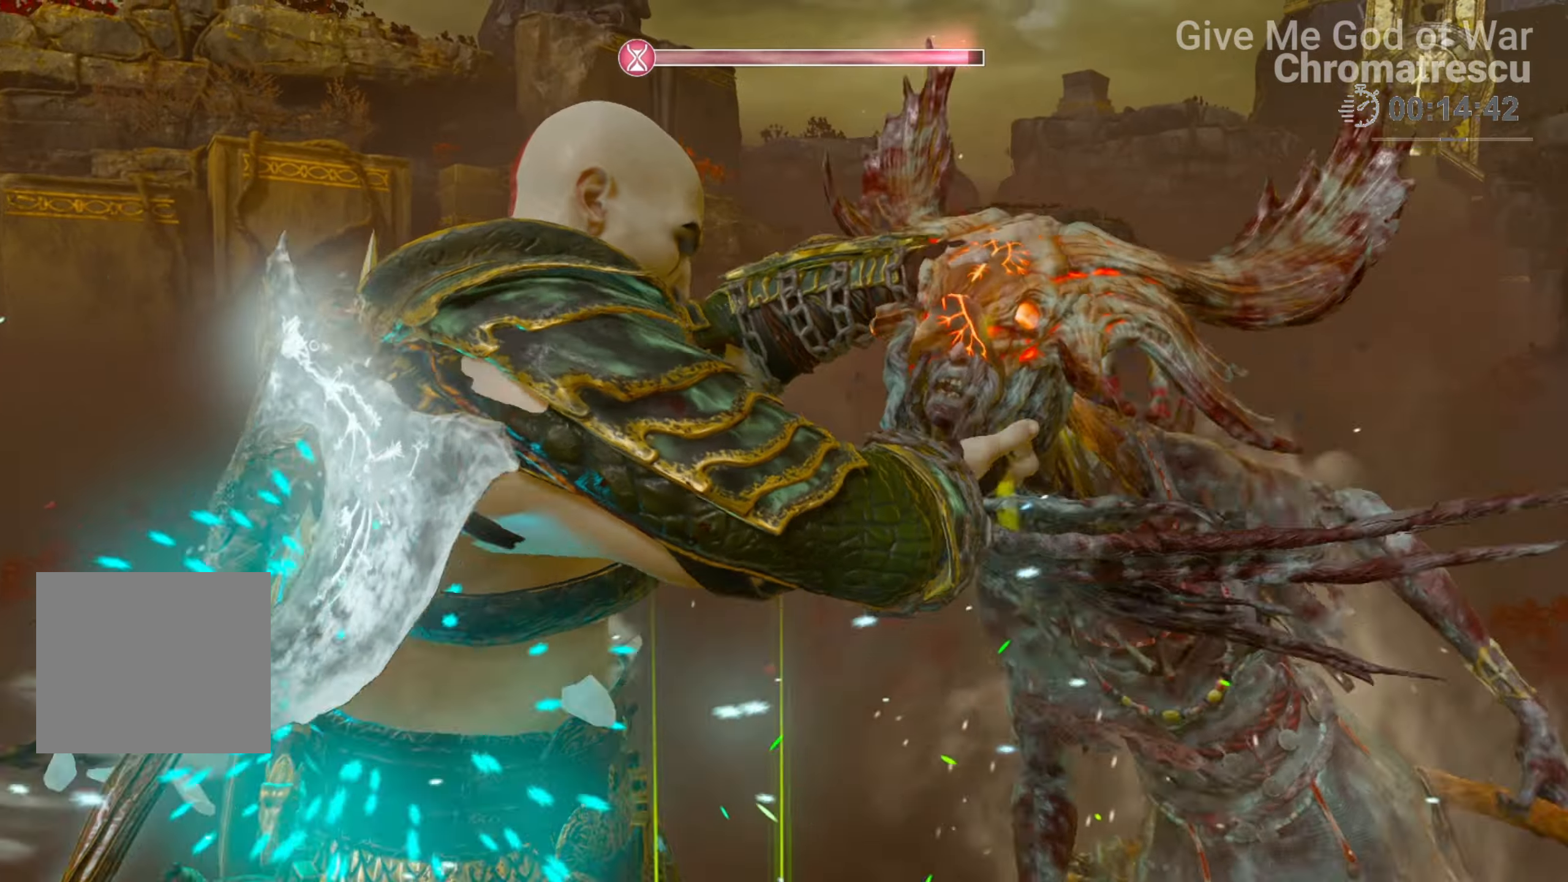
{"buttons": [], "left_stick": "down-right", "right_stick": "right", "events": [[288, "left_stick", "down-right"]]}
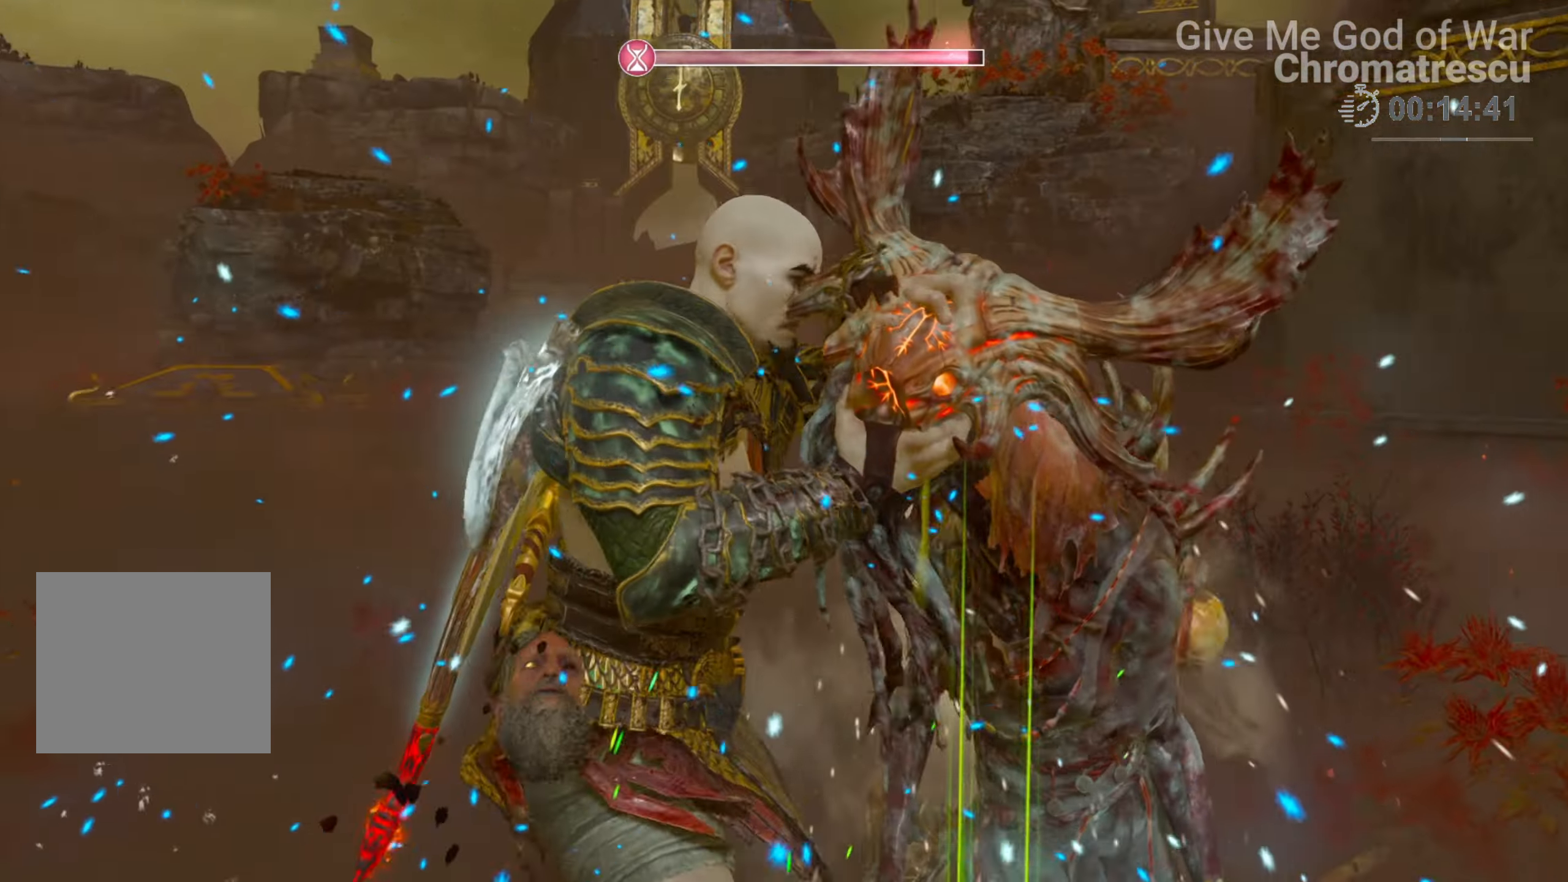
{"buttons": [], "left_stick": "down-right", "right_stick": "up-right", "events": [[288, "right_stick", "up-right"]]}
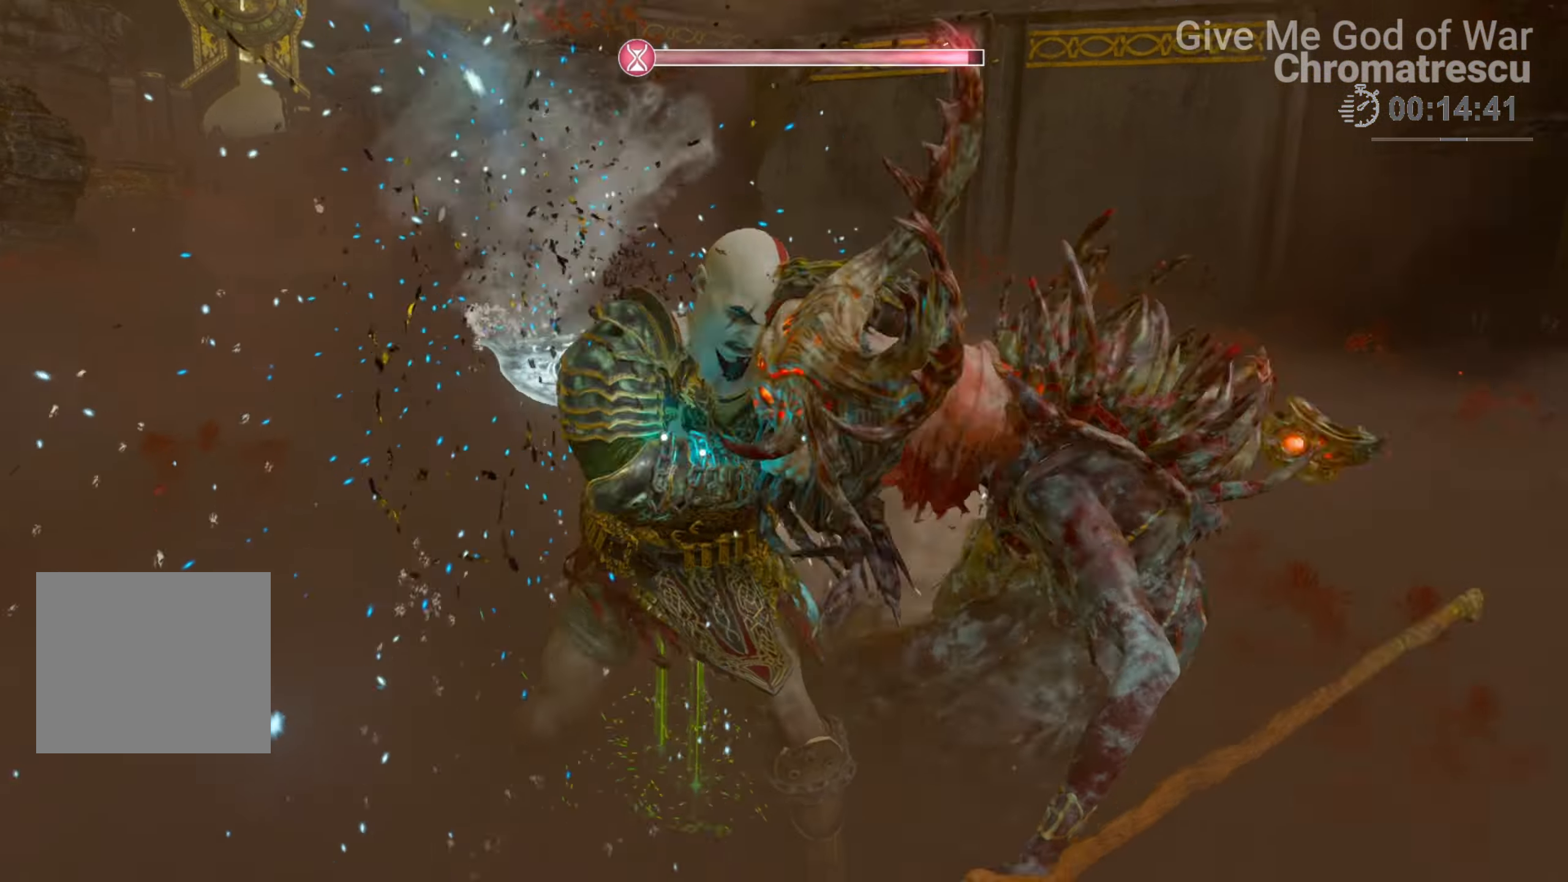
{"buttons": [], "left_stick": "down-right", "right_stick": "up", "events": [[204, "right_stick", "up"]]}
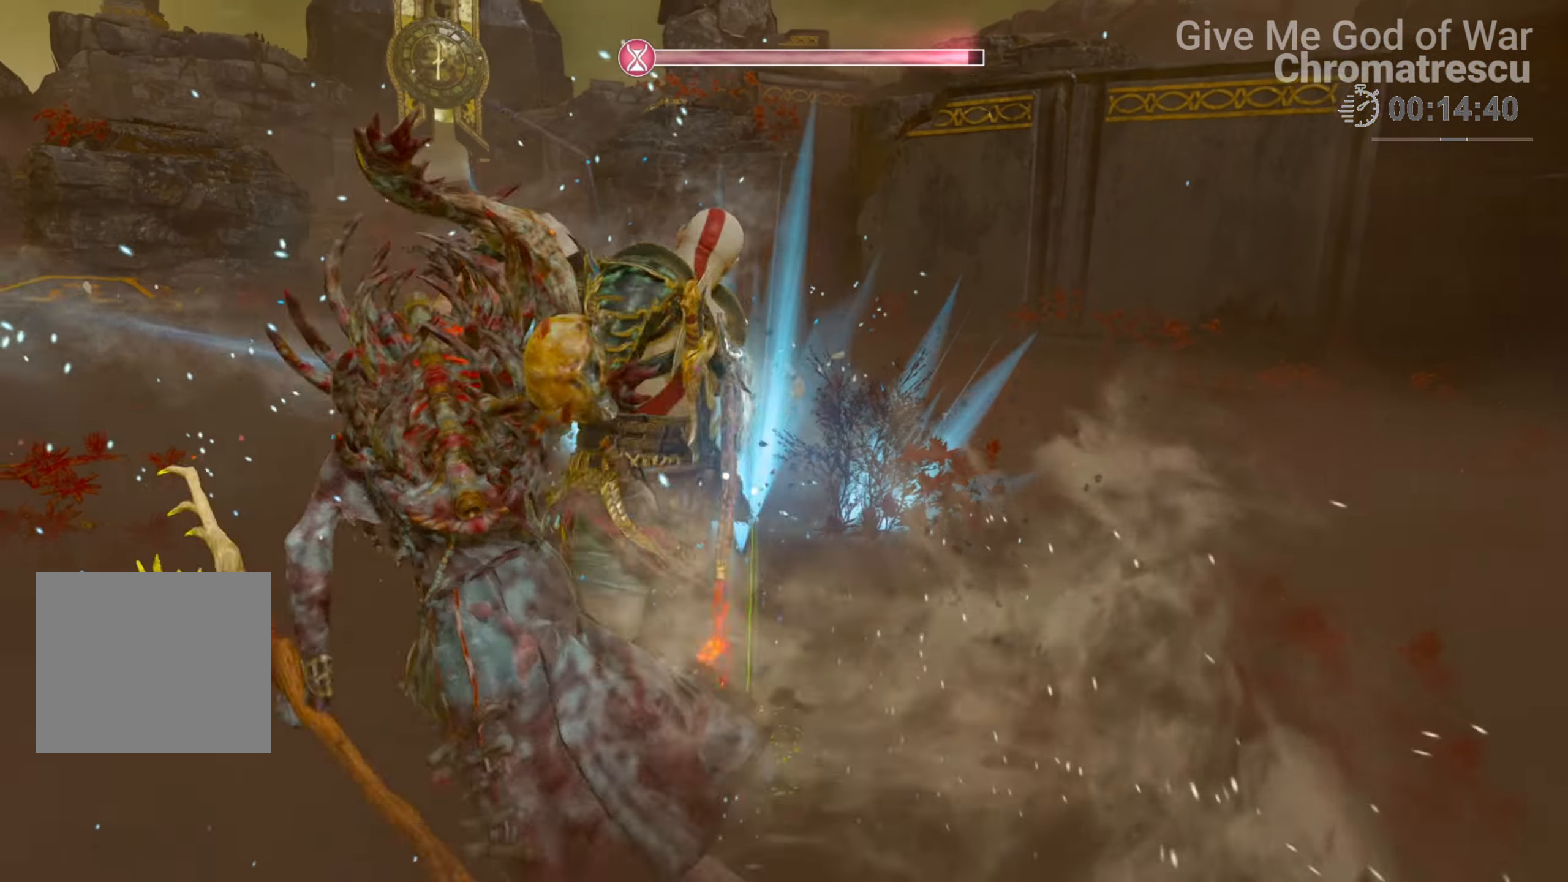
{"buttons": [], "left_stick": "center", "right_stick": "left", "events": [[220, "left_stick", "center"], [373, "right_stick", "up-left"], [474, "right_stick", "left"]]}
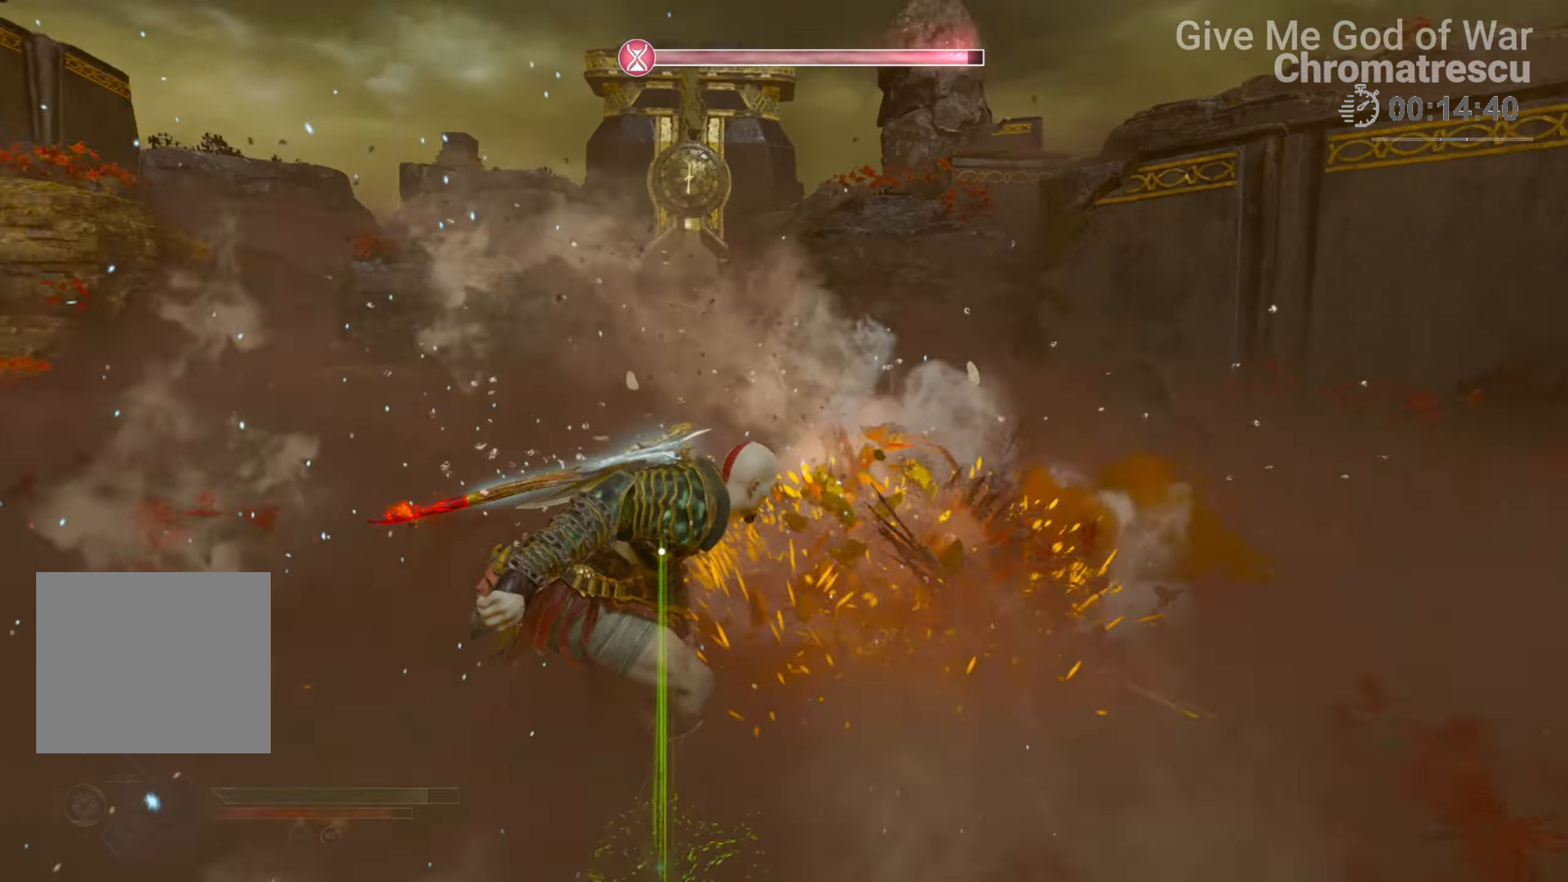
{"buttons": [], "left_stick": "center", "right_stick": "left", "events": [[17, "left_stick", "down"], [356, "left_stick", "center"]]}
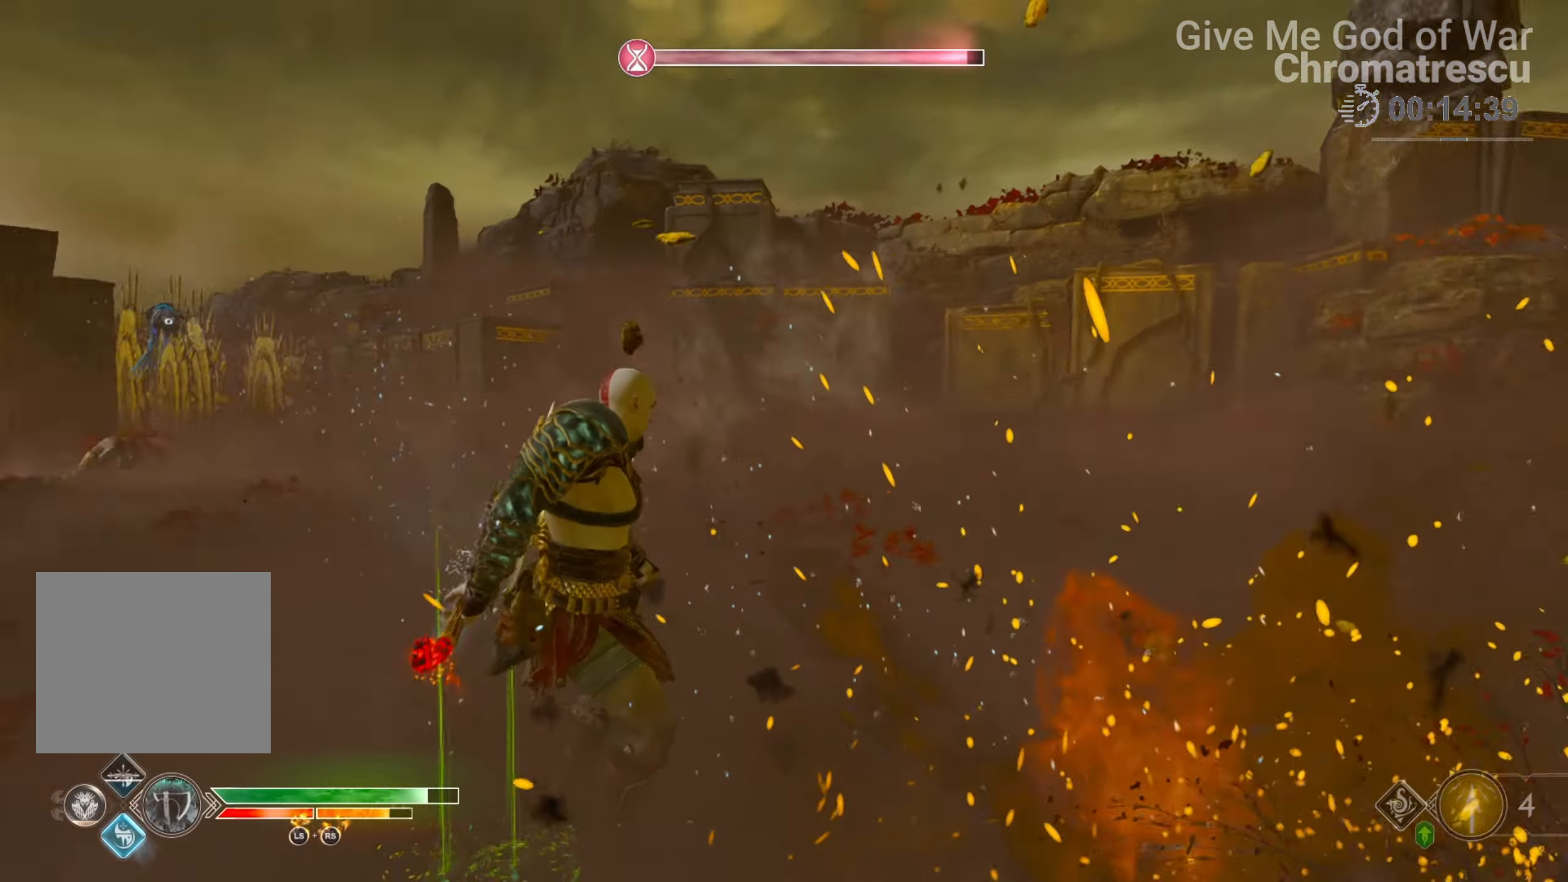
{"buttons": [], "left_stick": "up-left", "right_stick": "center", "events": [[68, "DPAD_LEFT", "down"], [68, "right_stick", "center"], [186, "DPAD_LEFT", "up"], [271, "SQUARE", "down"], [339, "left_stick", "up-left"], [356, "L3", "down"], [356, "SQUARE", "up"], [474, "SQUARE", "down"], [491, "L3", "up"], [508, "SQUARE", "up"]]}
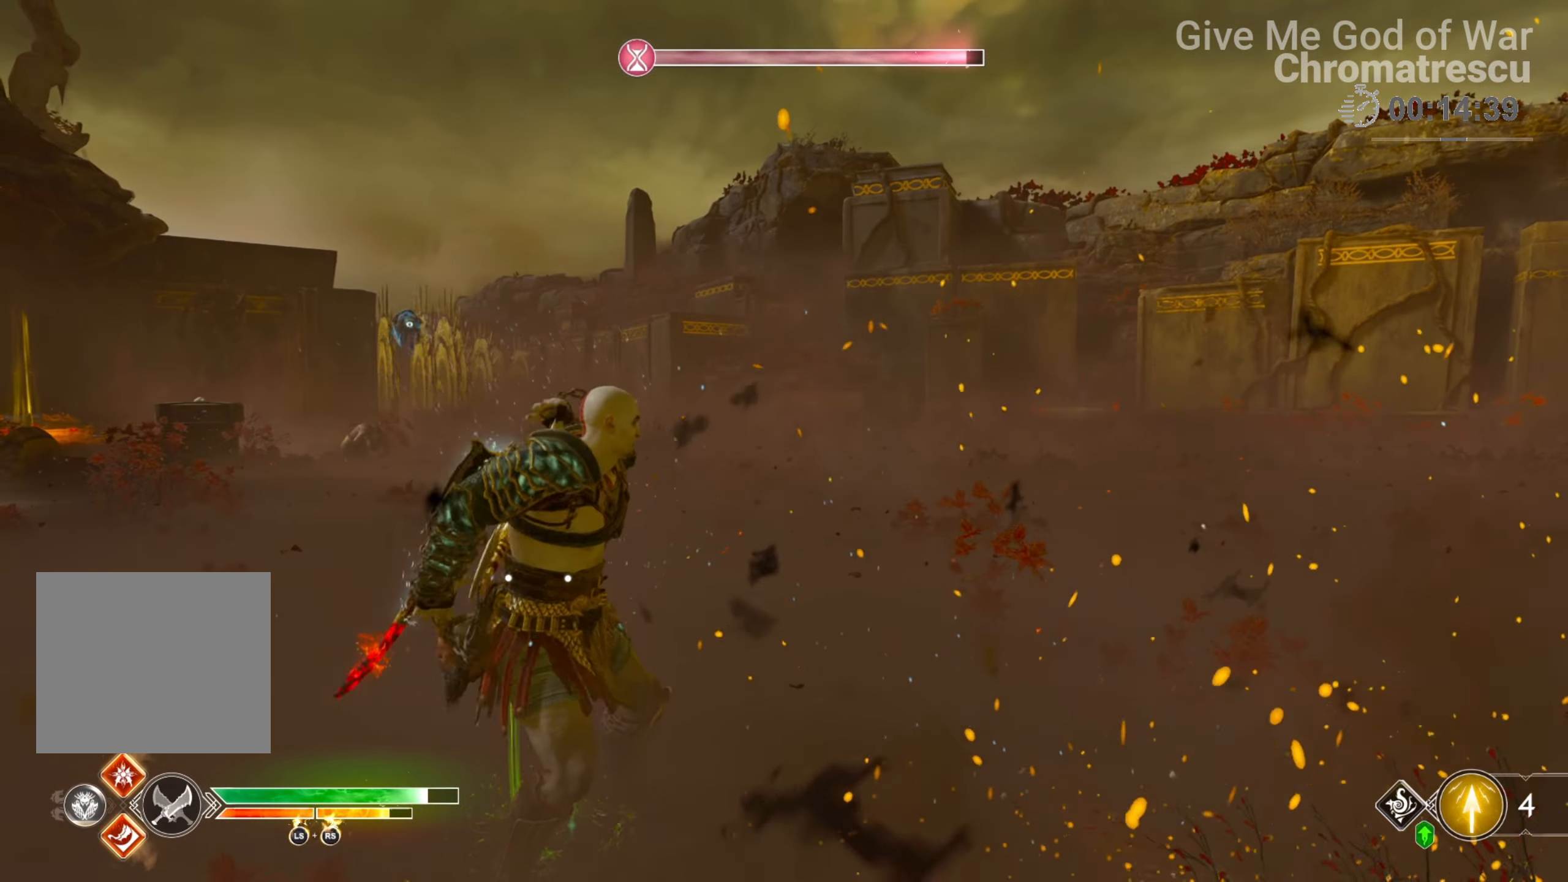
{"buttons": [], "left_stick": "up-left", "right_stick": "left", "events": [[85, "L3", "down"], [102, "SQUARE", "down"], [136, "SQUARE", "up"], [187, "L3", "up"], [271, "L3", "down"], [356, "right_stick", "left"], [424, "L3", "up"]]}
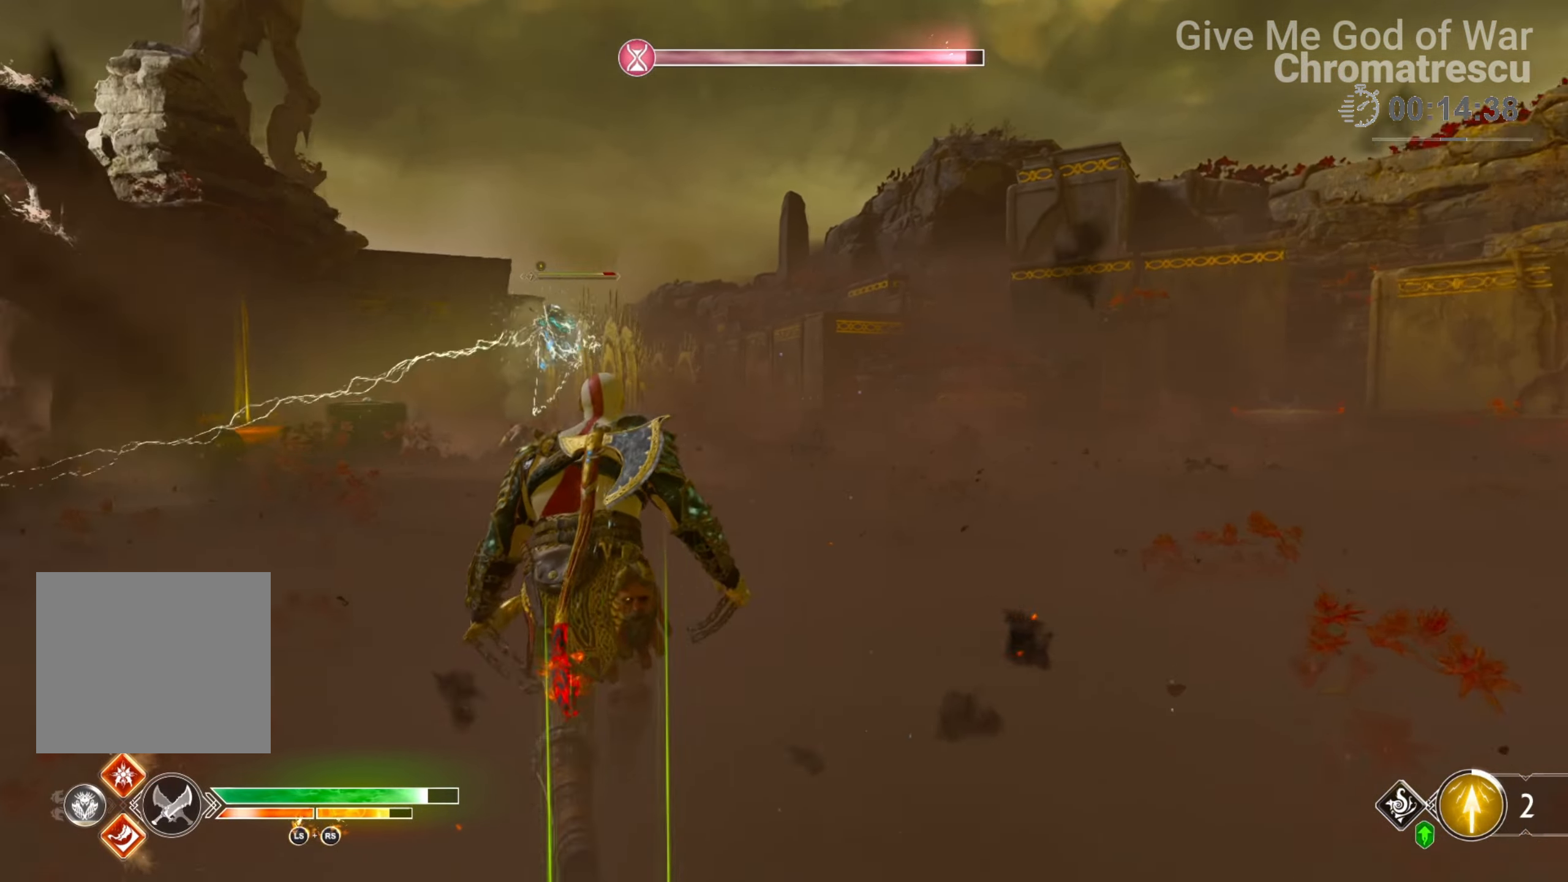
{"buttons": ["L3"], "left_stick": "up", "right_stick": "up-left", "events": [[17, "L3", "down"], [17, "left_stick", "up"], [17, "right_stick", "up-left"], [118, "right_stick", "up"], [152, "L3", "up"], [271, "L3", "down"], [457, "right_stick", "up-left"]]}
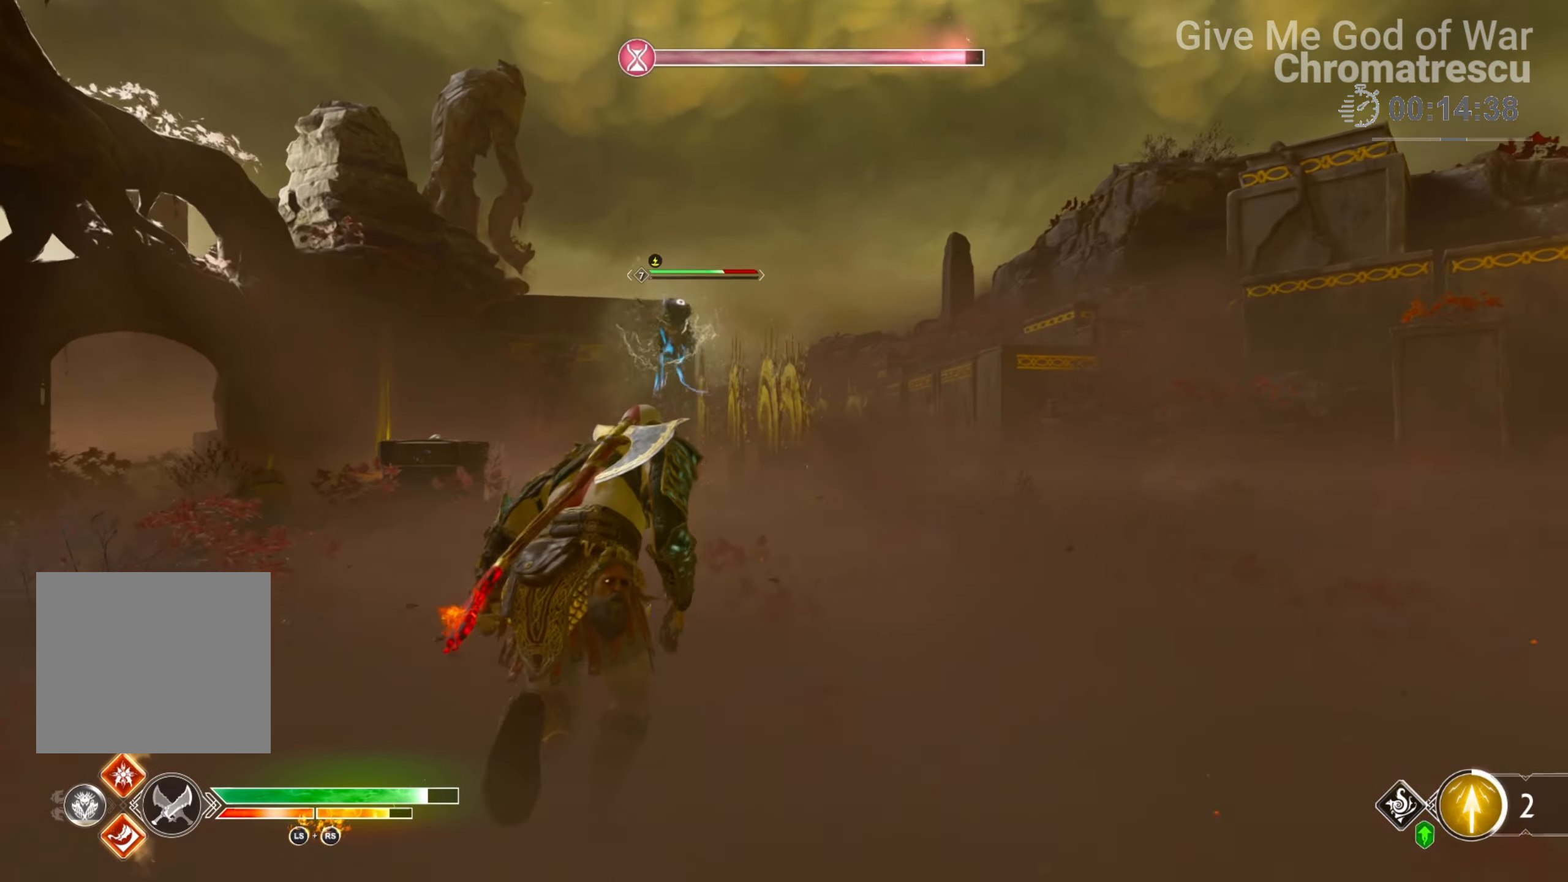
{"buttons": [], "left_stick": "center", "right_stick": "up", "events": [[119, "L2", "down"], [170, "R1", "down"], [238, "L3", "up"], [288, "L2", "up"], [288, "R1", "up"], [288, "left_stick", "center"], [356, "right_stick", "up"]]}
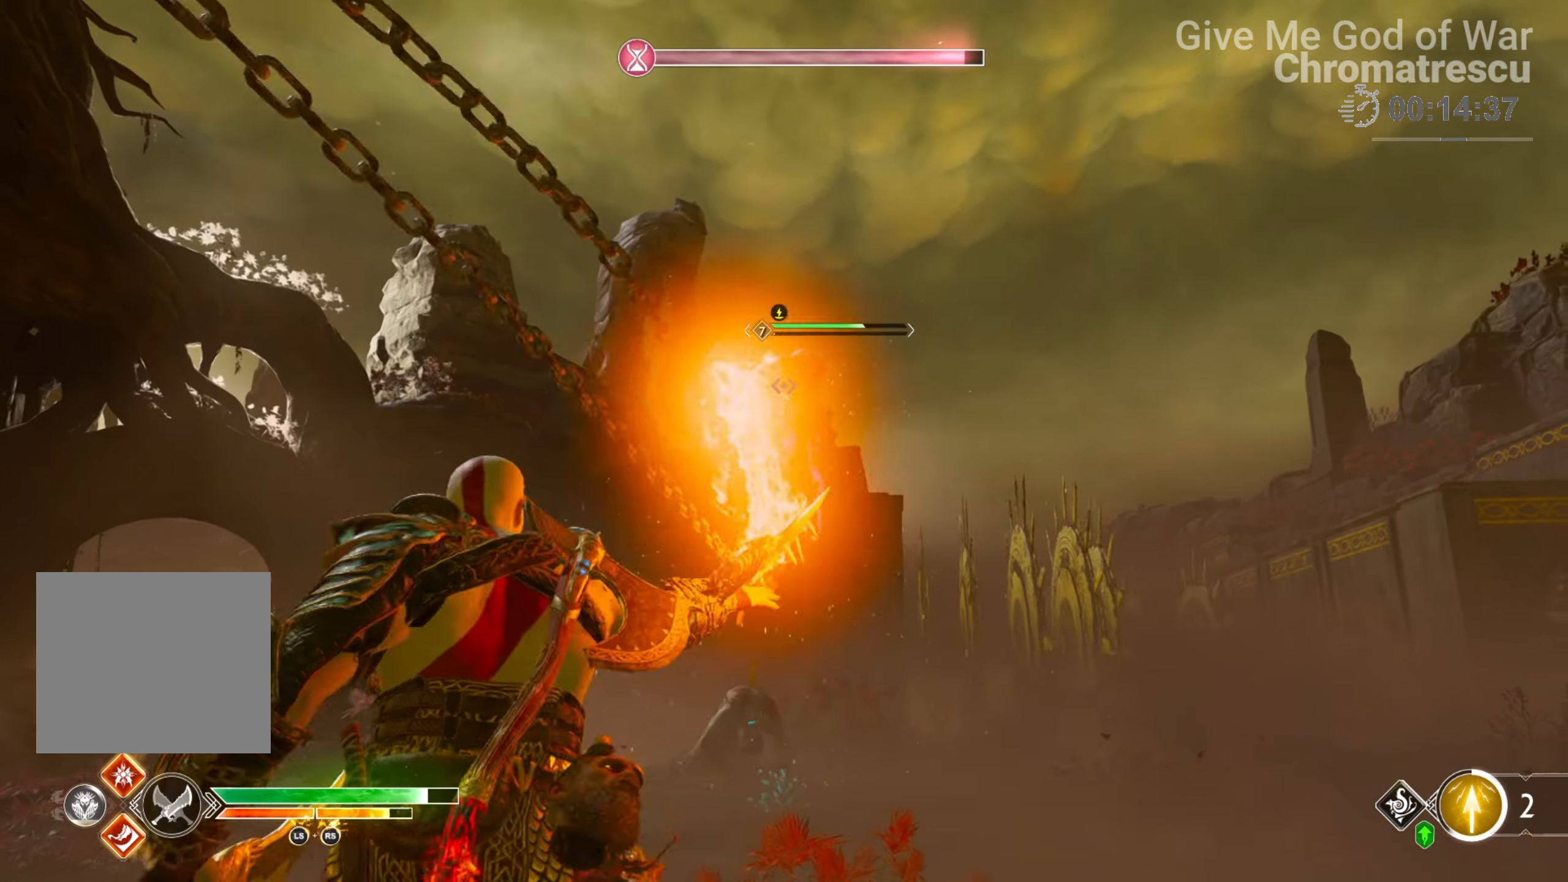
{"buttons": [], "left_stick": "center", "right_stick": "left", "events": [[17, "right_stick", "down-left"], [237, "right_stick", "left"]]}
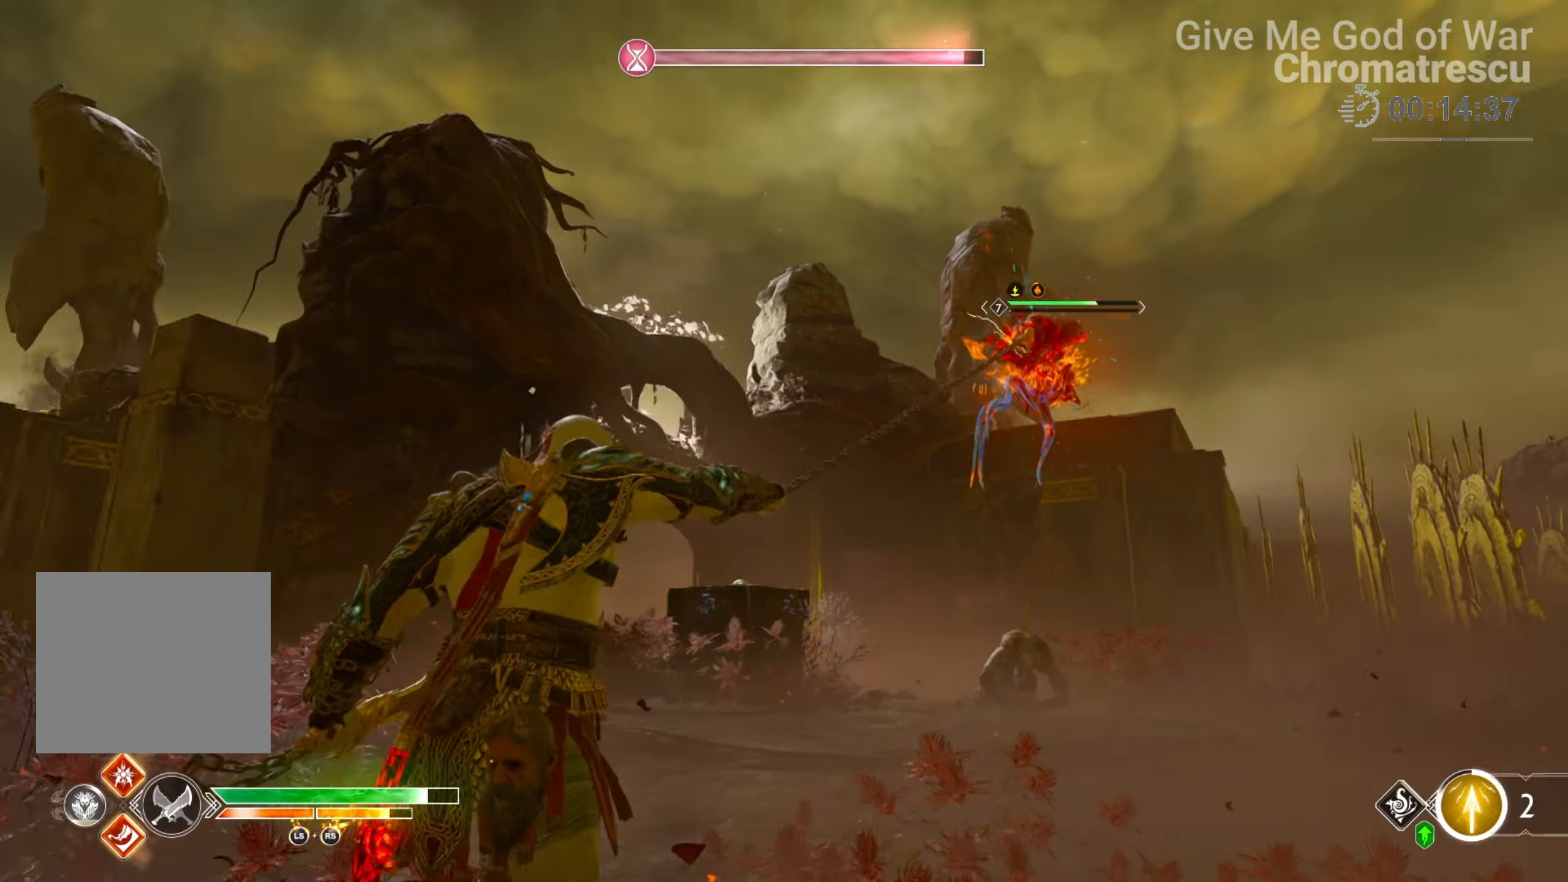
{"buttons": [], "left_stick": "center", "right_stick": "left", "events": []}
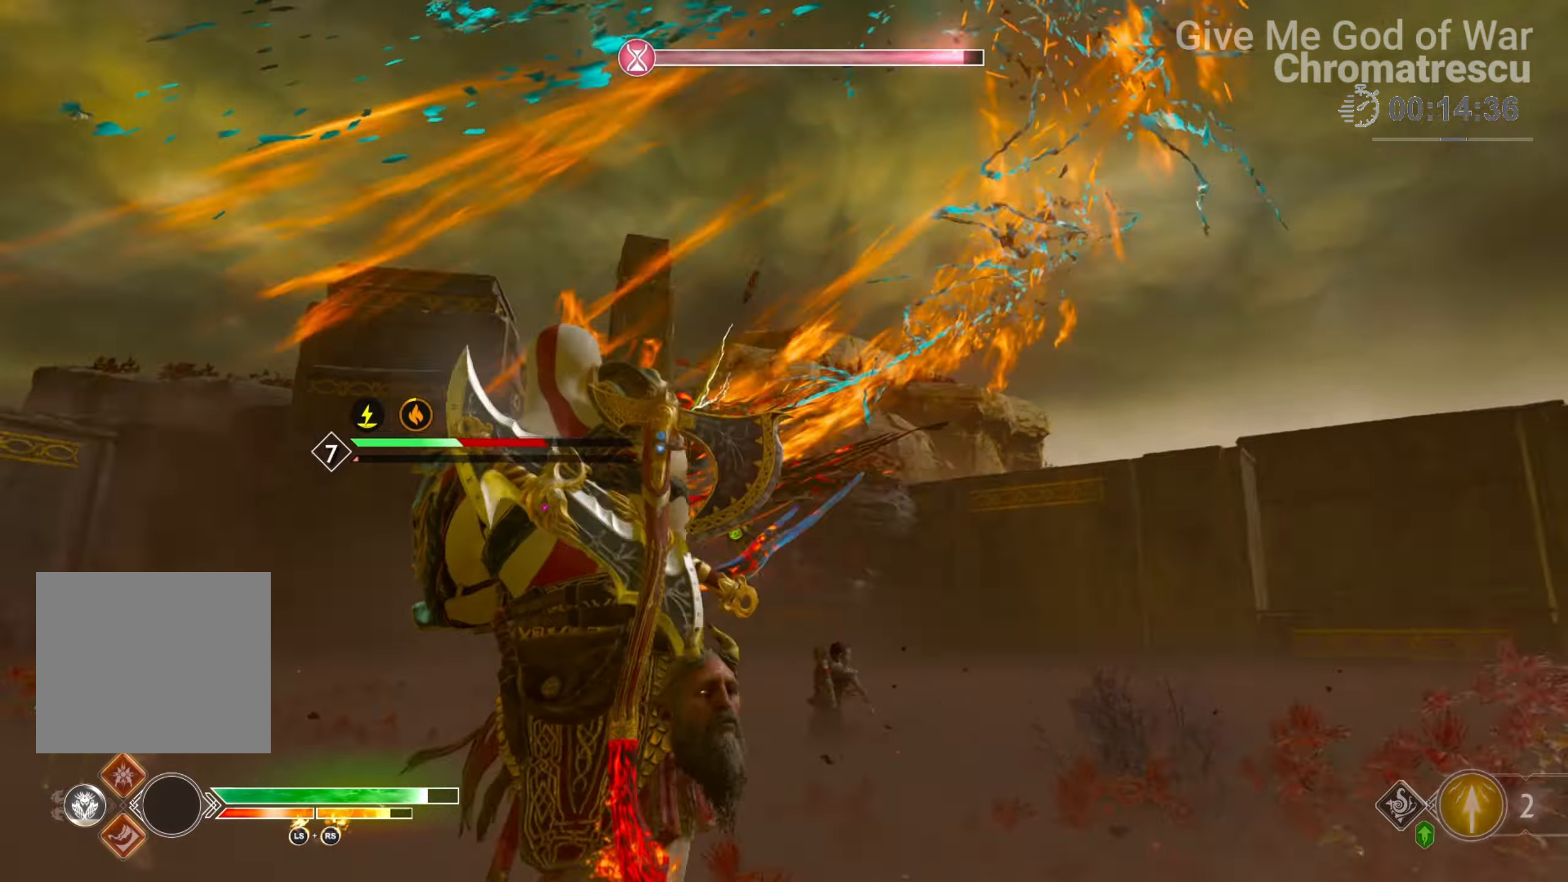
{"buttons": [], "left_stick": "up-right", "right_stick": "right", "events": [[170, "right_stick", "down-left"], [305, "right_stick", "down-right"], [407, "left_stick", "up-right"], [407, "right_stick", "right"]]}
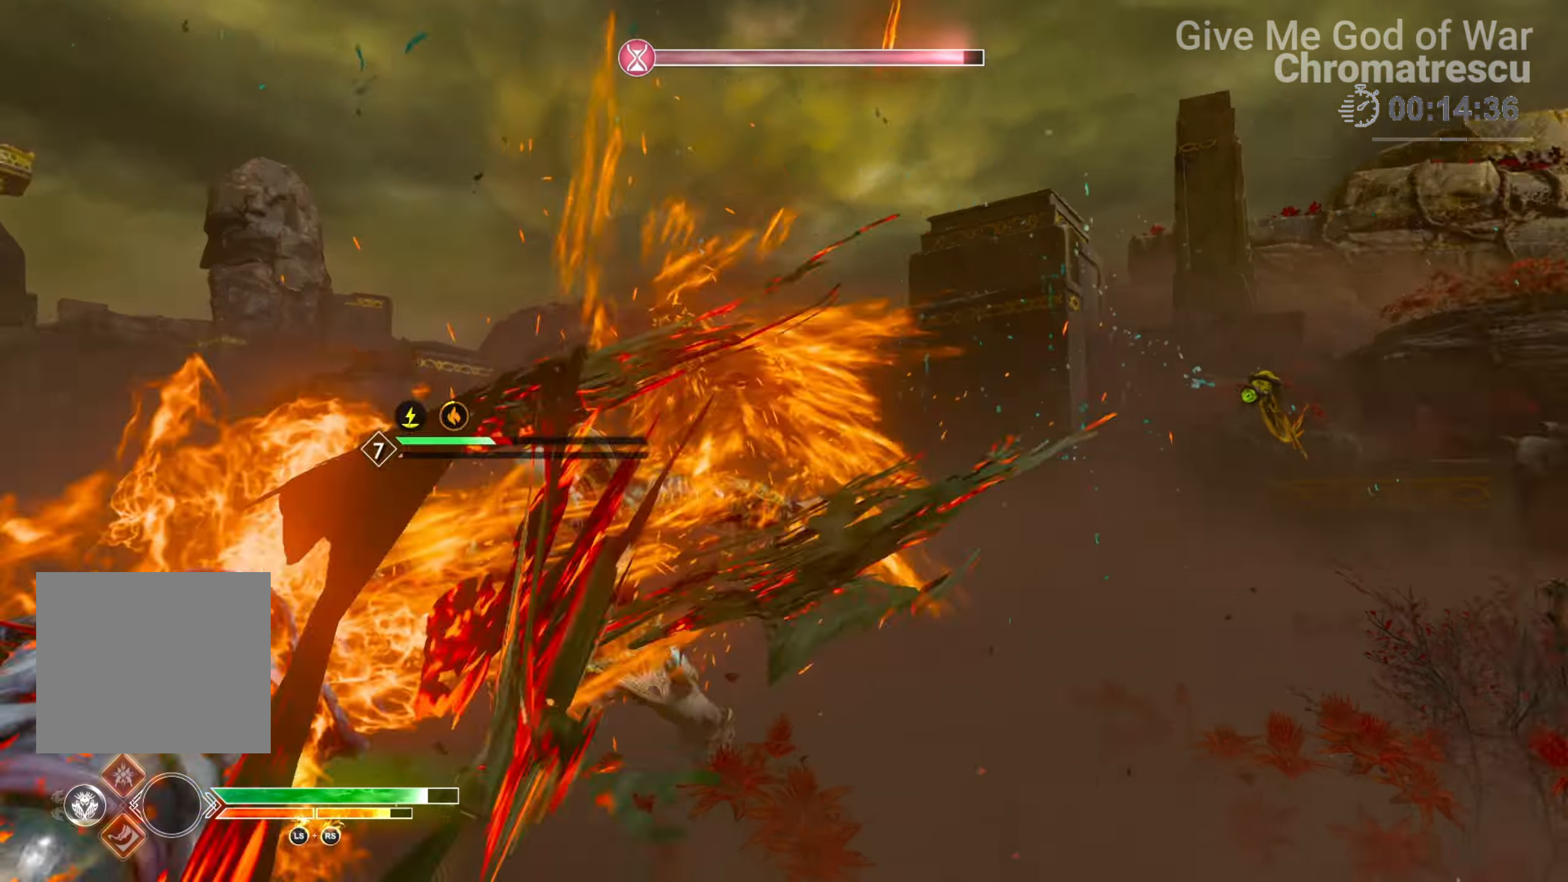
{"buttons": ["L3"], "left_stick": "up-left", "right_stick": "center", "events": [[237, "left_stick", "center"], [254, "right_stick", "up-left"], [356, "right_stick", "center"], [407, "L3", "down"], [407, "left_stick", "up"], [491, "left_stick", "up-left"]]}
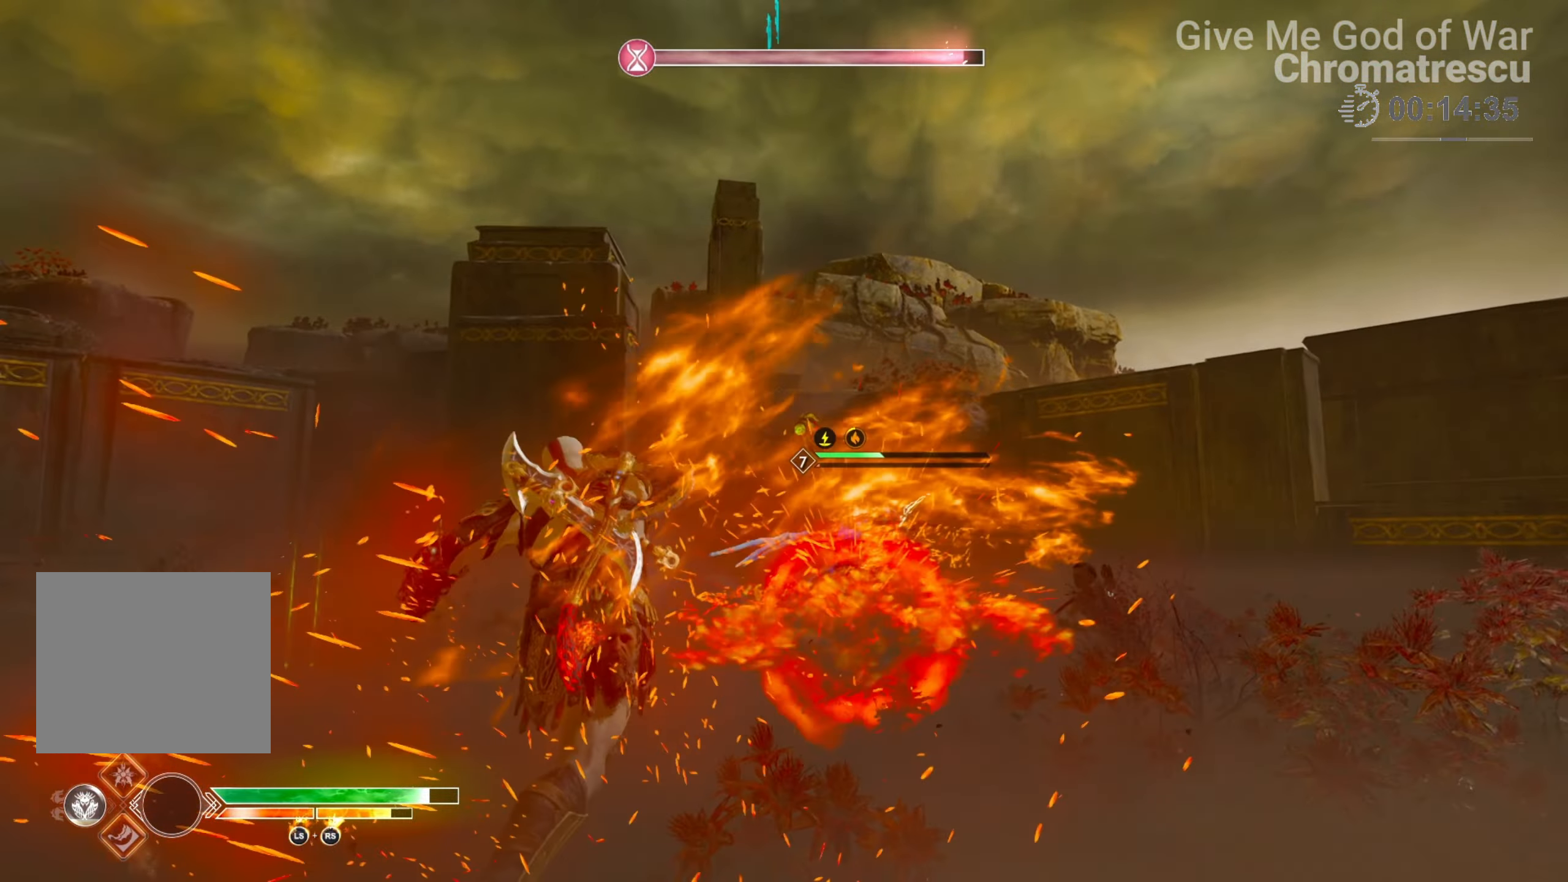
{"buttons": [], "left_stick": "up", "right_stick": "center", "events": [[85, "L3", "up"], [119, "left_stick", "center"], [136, "right_stick", "down-right"], [187, "L3", "down"], [204, "left_stick", "up"], [288, "L3", "up"], [288, "right_stick", "center"], [339, "L3", "down"], [339, "SQUARE", "down"], [441, "SQUARE", "up"], [475, "L3", "up"]]}
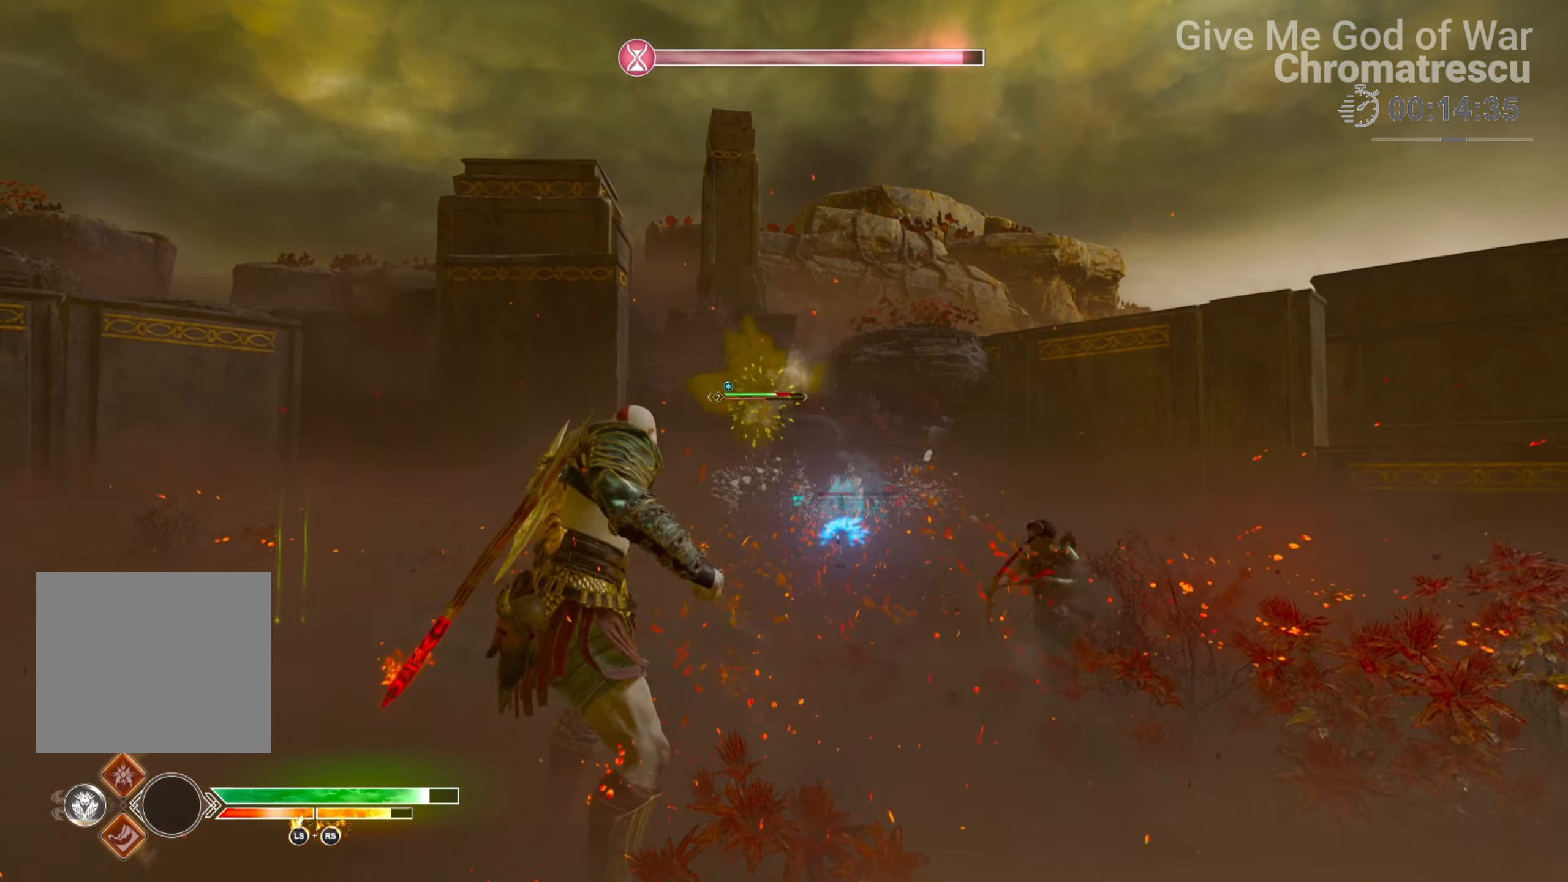
{"buttons": [], "left_stick": "up", "right_stick": "center", "events": [[51, "L3", "down"], [407, "L3", "up"]]}
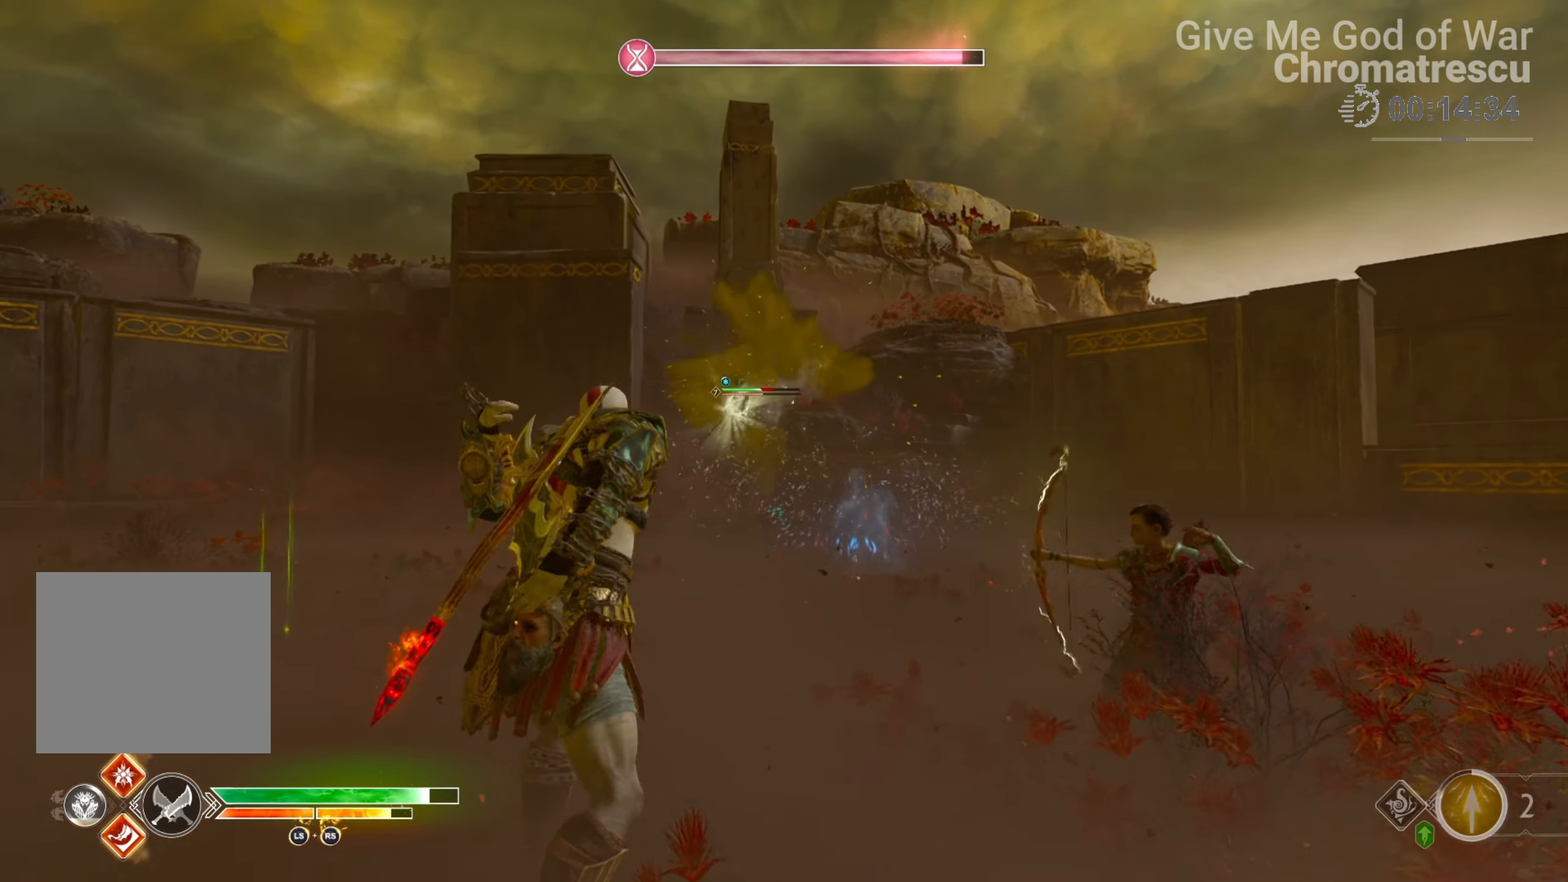
{"buttons": ["L3"], "left_stick": "up", "right_stick": "up", "events": [[17, "L3", "down"], [271, "right_stick", "up"]]}
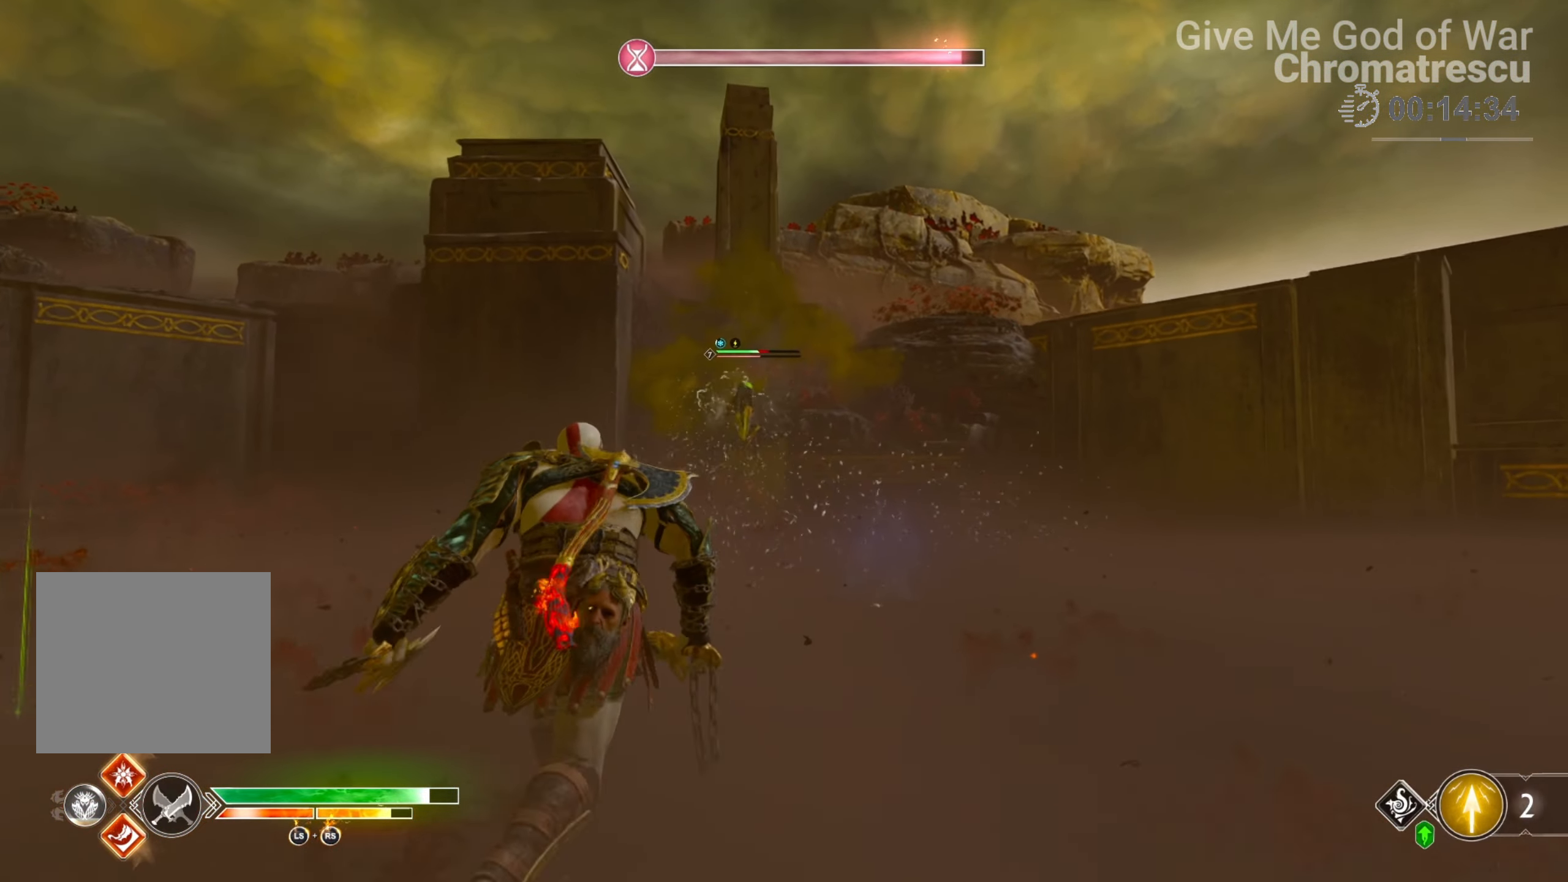
{"buttons": ["L2", "R1"], "left_stick": "center", "right_stick": "up", "events": [[271, "right_stick", "left"], [373, "L2", "down"], [407, "R1", "down"], [407, "right_stick", "up"], [440, "L3", "up"], [491, "left_stick", "center"]]}
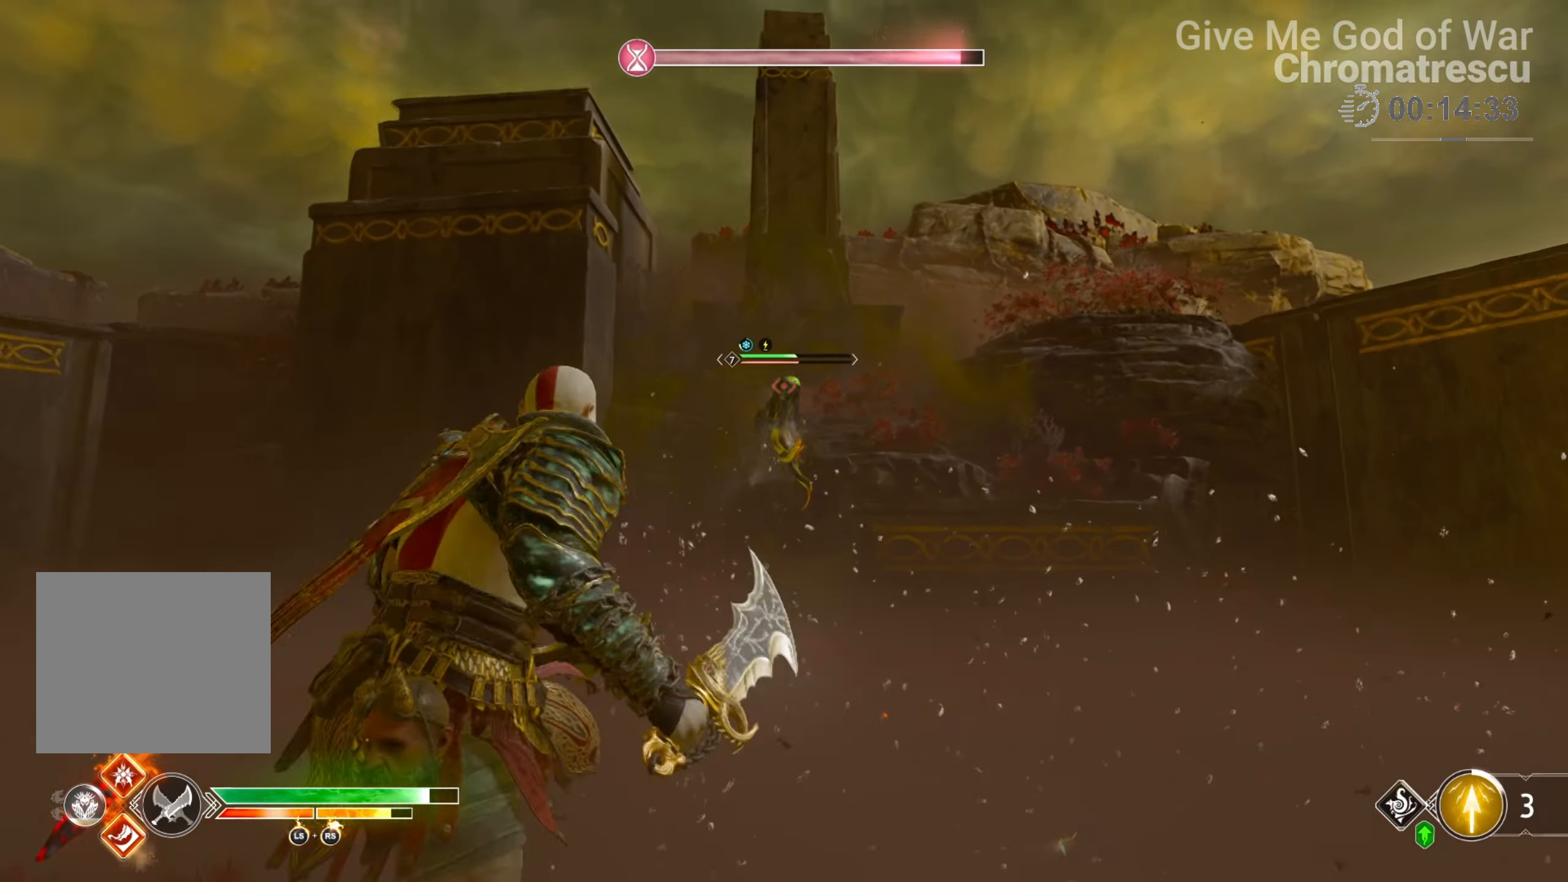
{"buttons": [], "left_stick": "center", "right_stick": "down-left", "events": [[68, "L2", "up"], [68, "R1", "up"], [68, "right_stick", "left"], [170, "right_stick", "center"], [339, "right_stick", "down-left"]]}
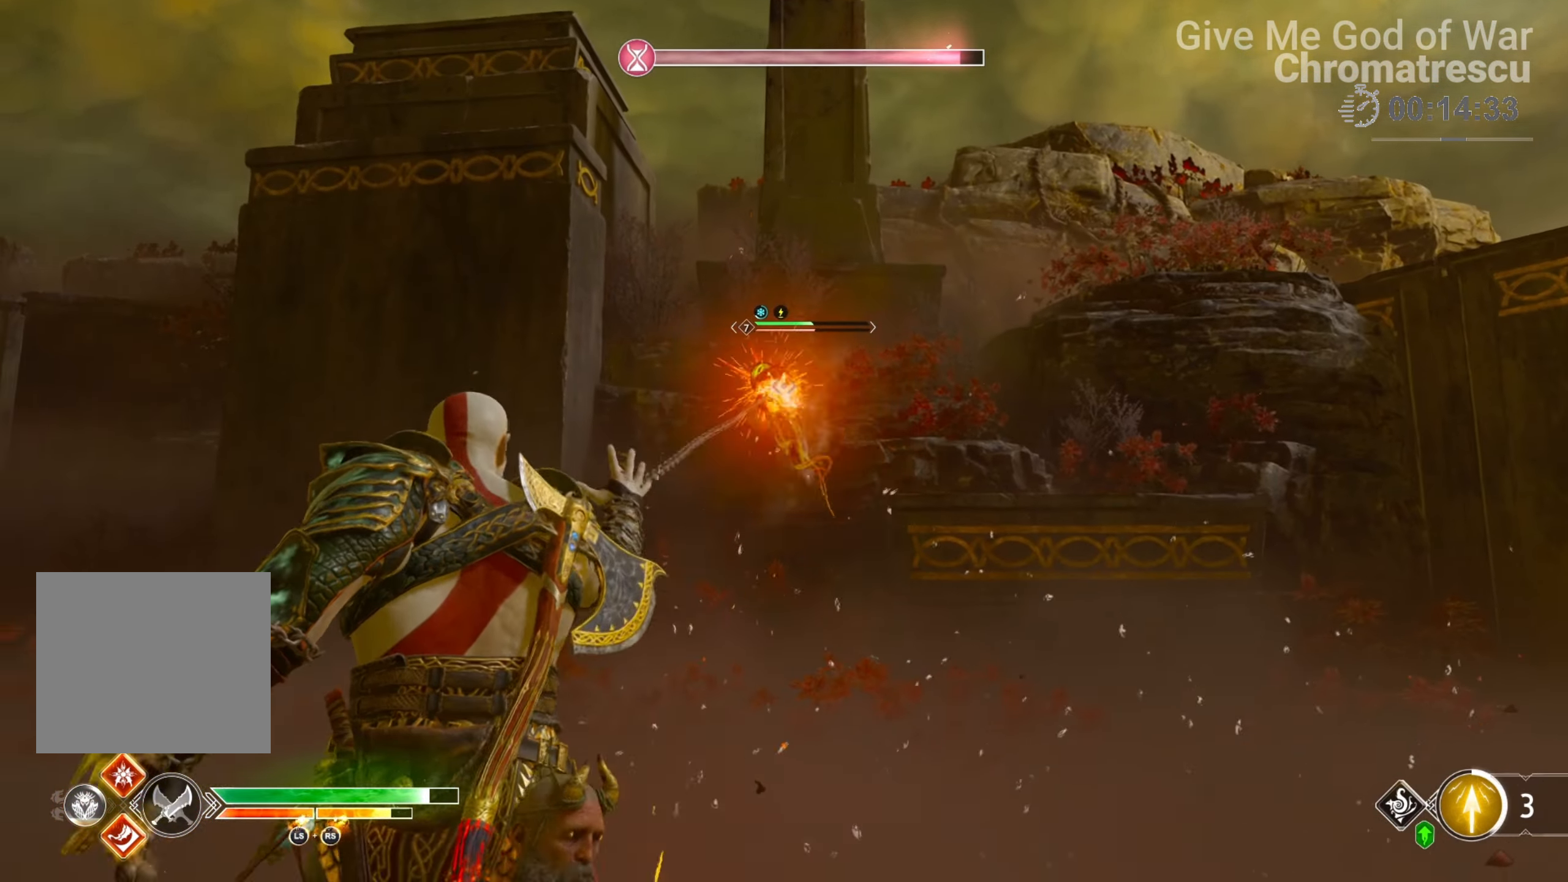
{"buttons": [], "left_stick": "center", "right_stick": "left", "events": [[17, "right_stick", "left"]]}
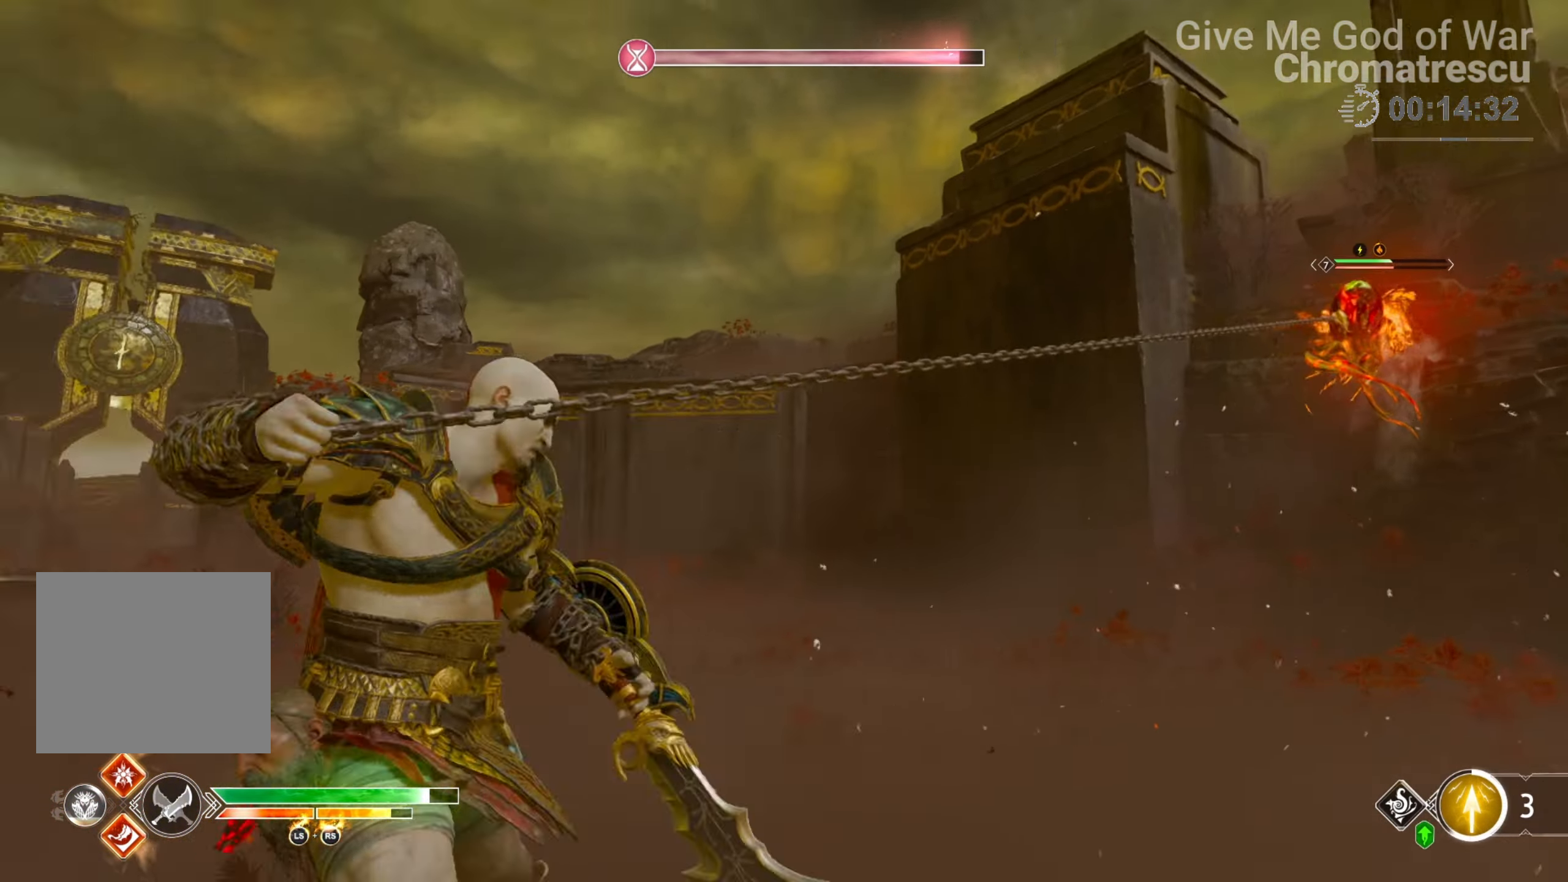
{"buttons": [], "left_stick": "center", "right_stick": "center", "events": [[288, "right_stick", "center"]]}
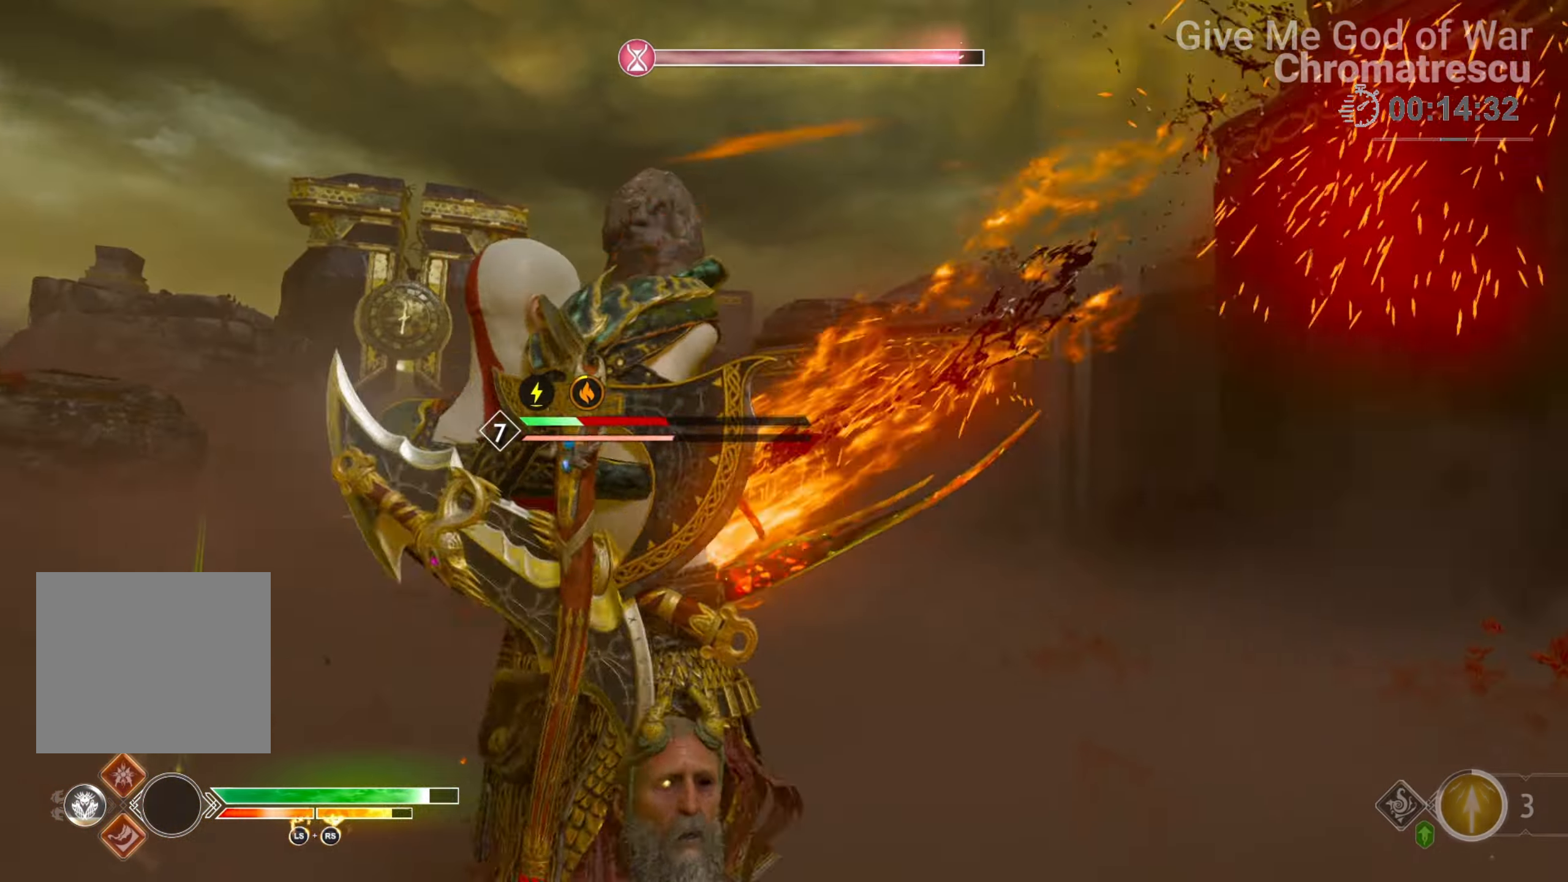
{"buttons": [], "left_stick": "center", "right_stick": "down", "events": [[338, "right_stick", "down-right"], [423, "right_stick", "down"]]}
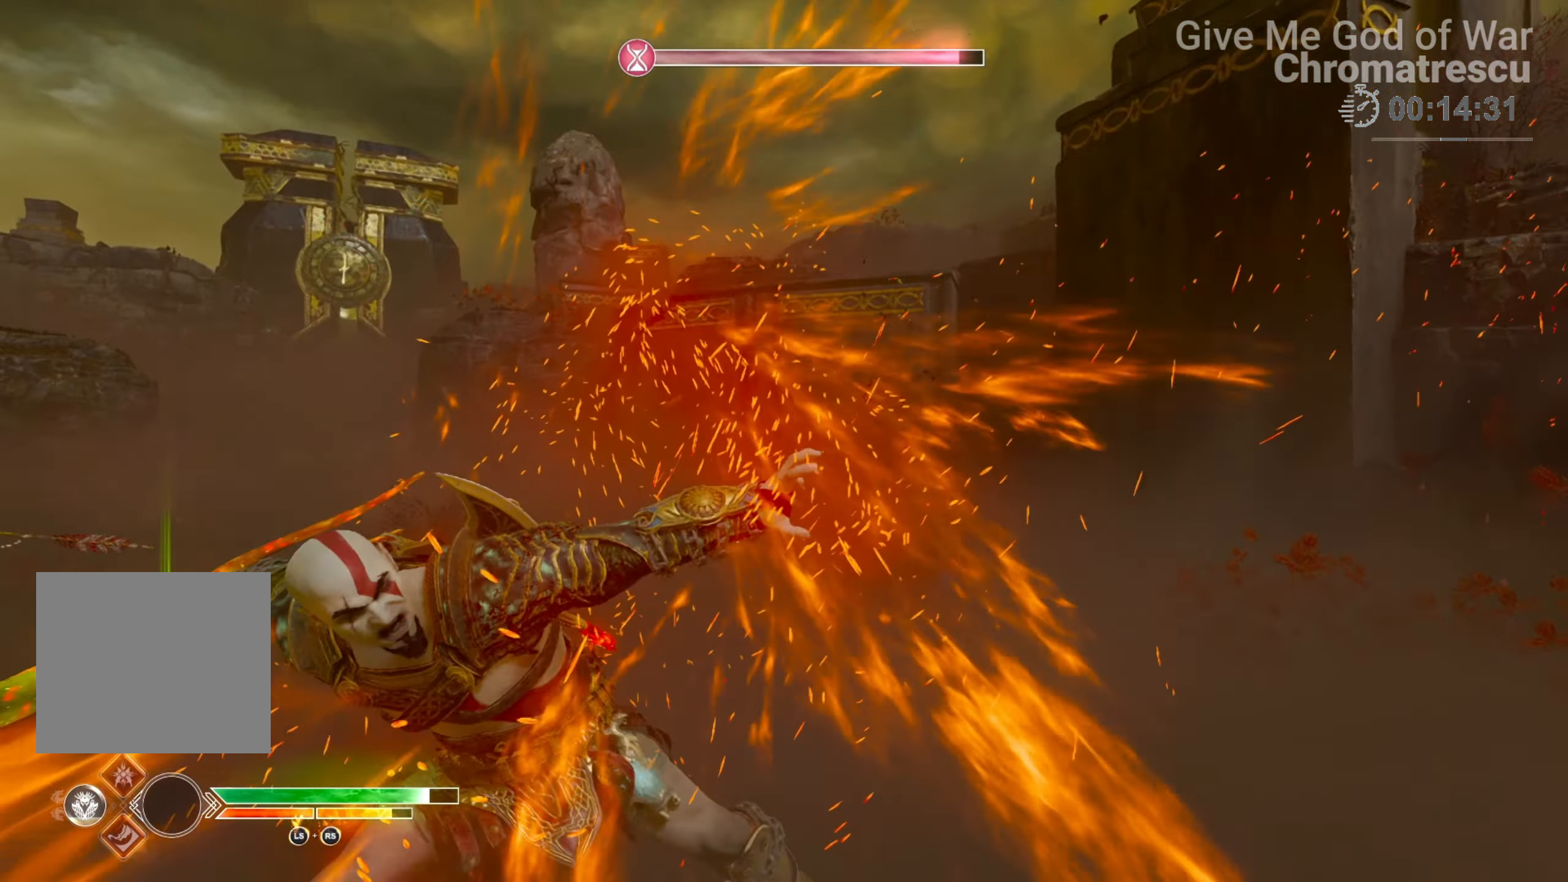
{"buttons": [], "left_stick": "center", "right_stick": "down", "events": []}
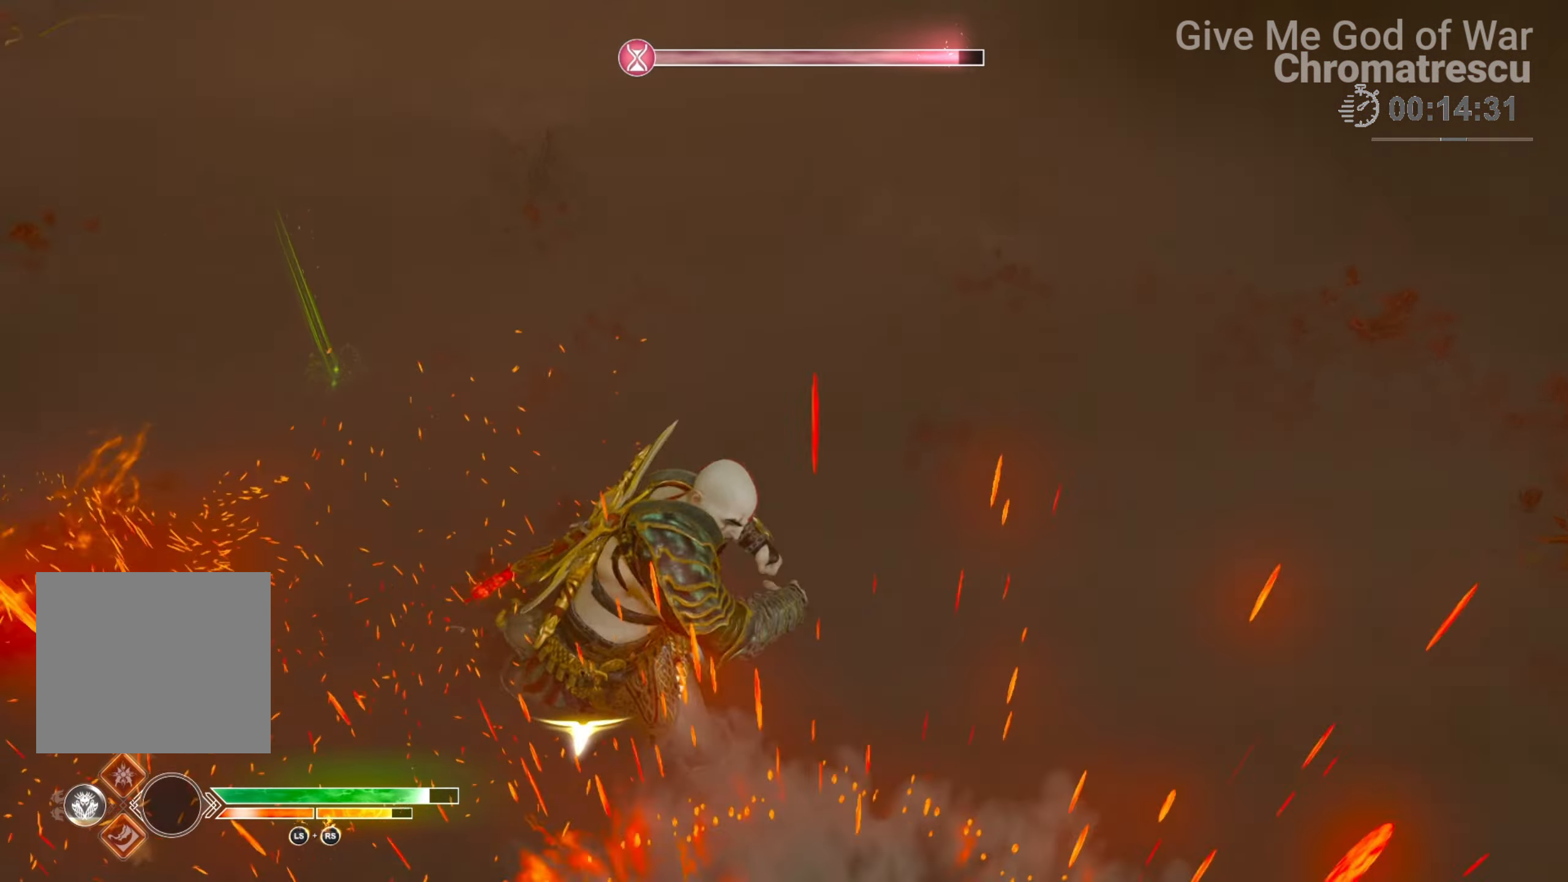
{"buttons": [], "left_stick": "up", "right_stick": "up", "events": [[34, "right_stick", "left"], [170, "left_stick", "up"], [237, "L1", "down"], [305, "L3", "down"], [390, "L1", "up"], [390, "L3", "up"], [424, "right_stick", "up"]]}
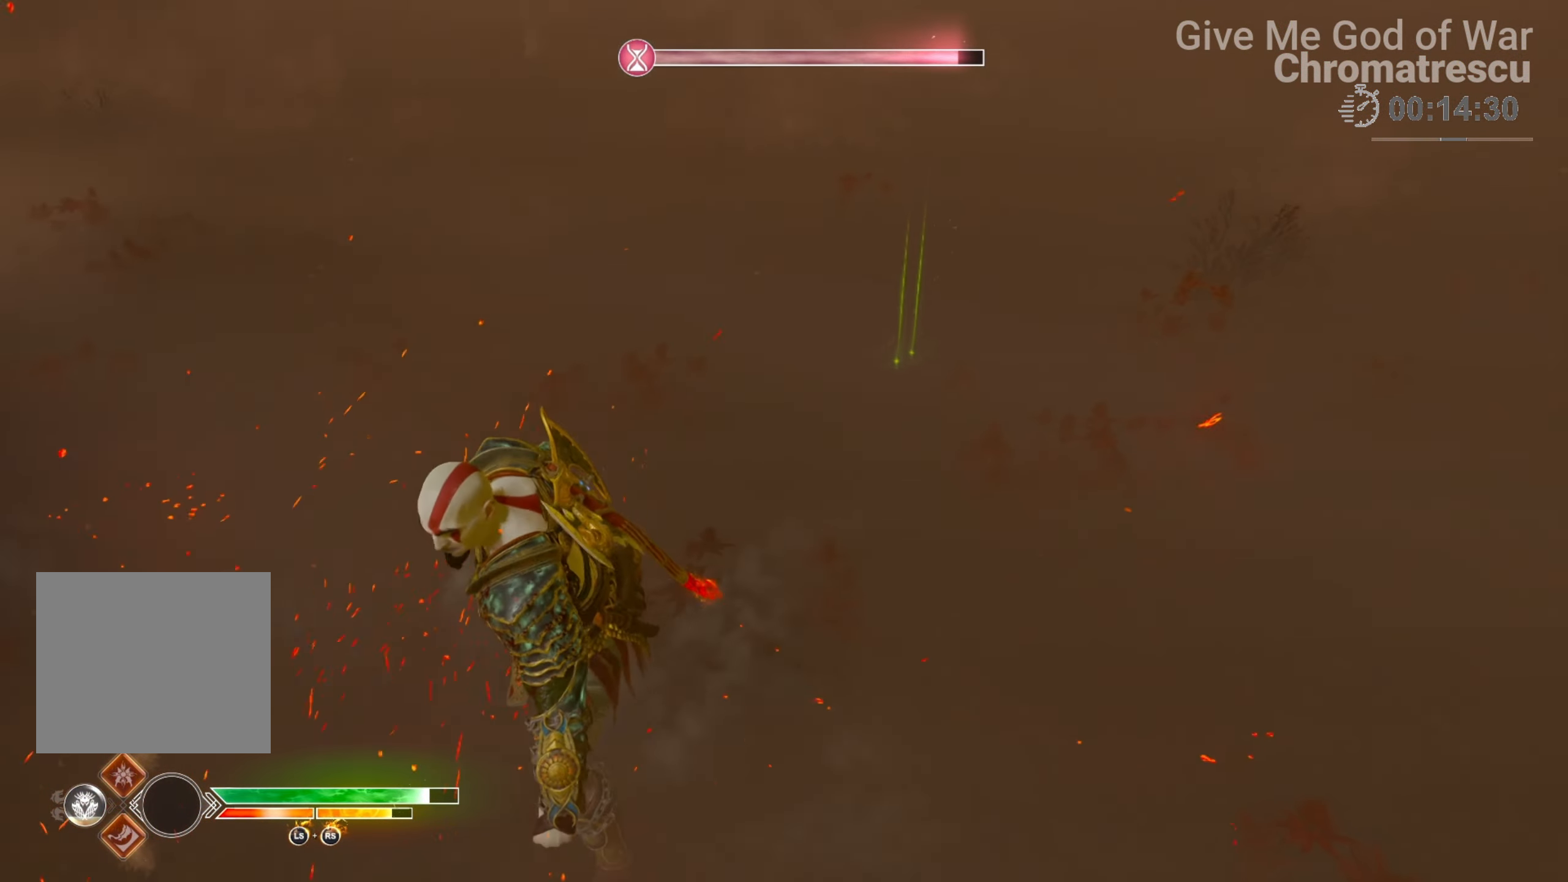
{"buttons": ["L3"], "left_stick": "up", "right_stick": "center", "events": [[51, "L3", "down"], [68, "right_stick", "right"], [152, "L3", "up"], [237, "L3", "down"], [373, "right_stick", "up"], [491, "right_stick", "center"]]}
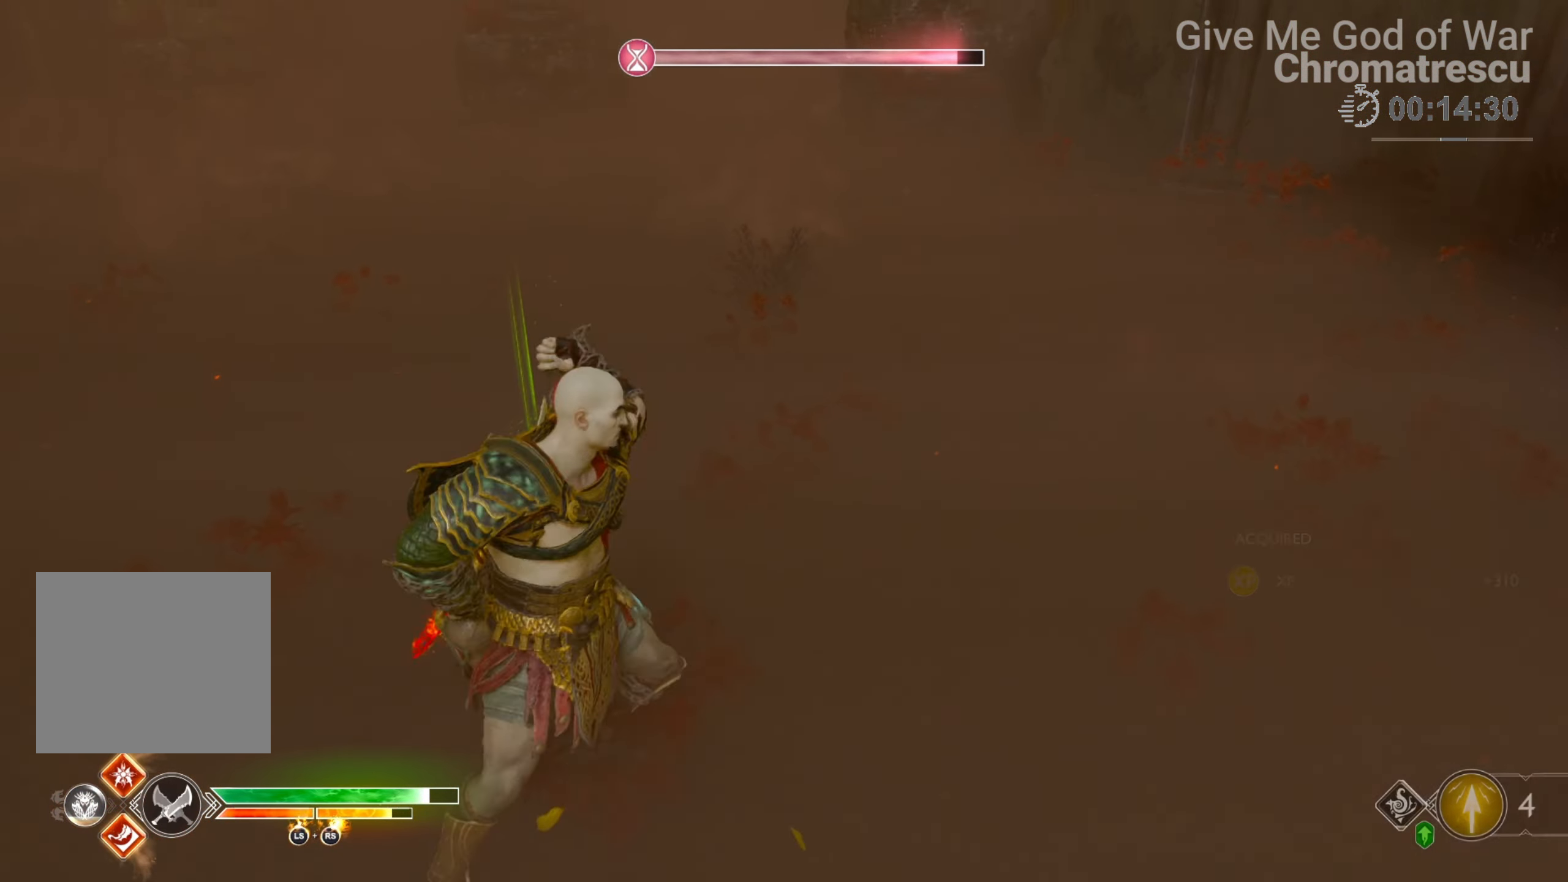
{"buttons": ["CIRCLE", "L3"], "left_stick": "up", "right_stick": "center", "events": [[85, "L3", "up"], [136, "L3", "down"], [237, "L3", "up"], [322, "L3", "down"], [475, "CIRCLE", "down"]]}